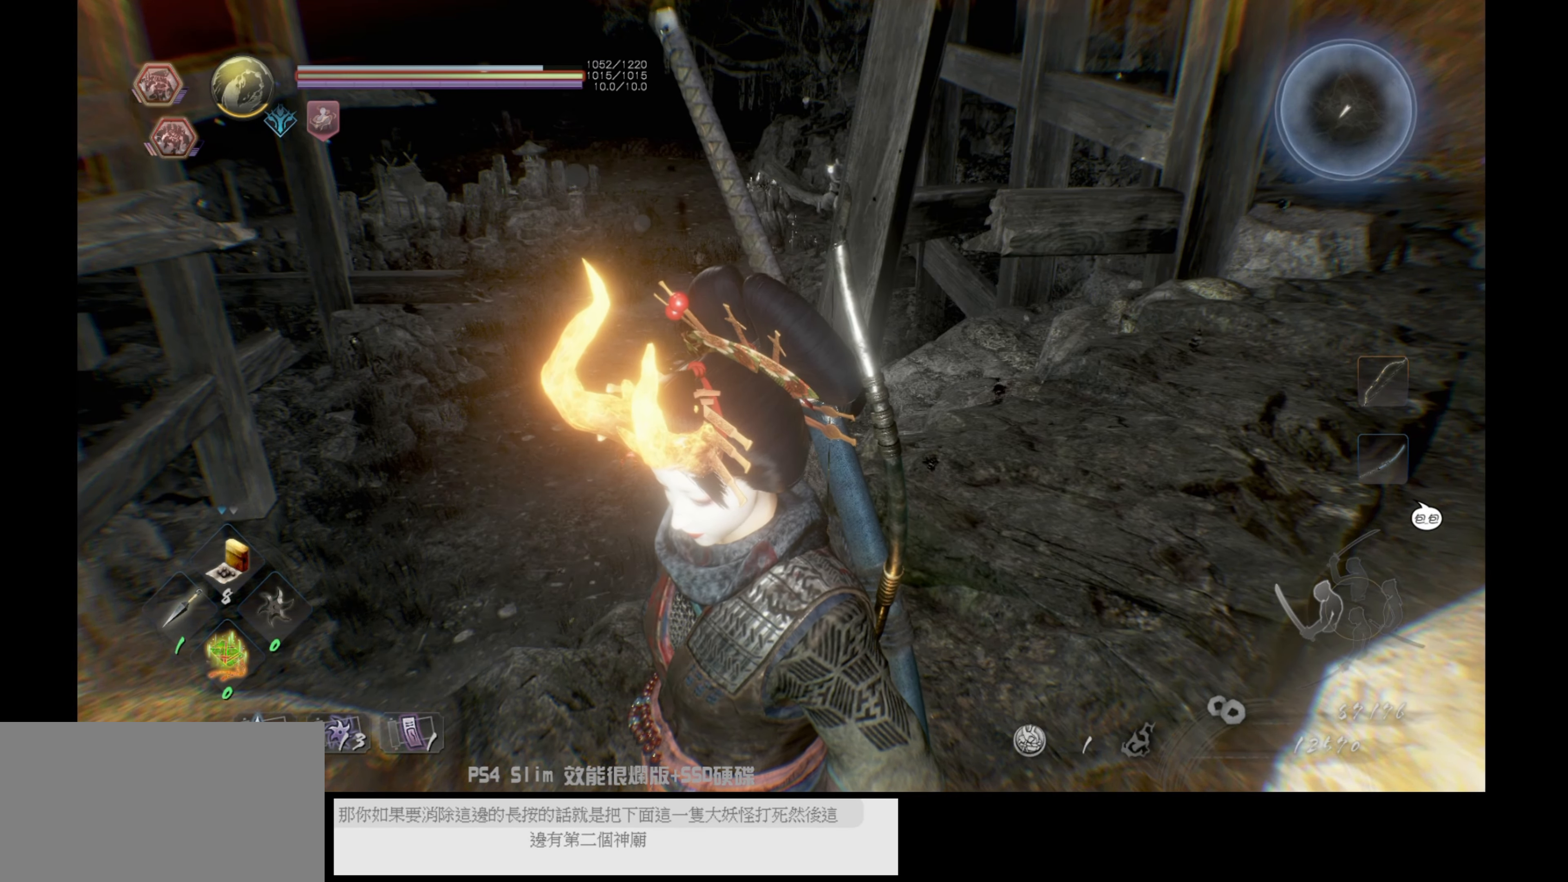
Gameplay with a controller (PlayStation layout); each line is a JSON object with the inputs held at the frame after it. "events" lists button and stick changes between this image and that frame as [ms after this image, input, new state], when the widget could be followed in between.
{"buttons": [], "left_stick": "center", "right_stick": "left", "events": [[367, "right_stick", "down-left"], [417, "right_stick", "left"]]}
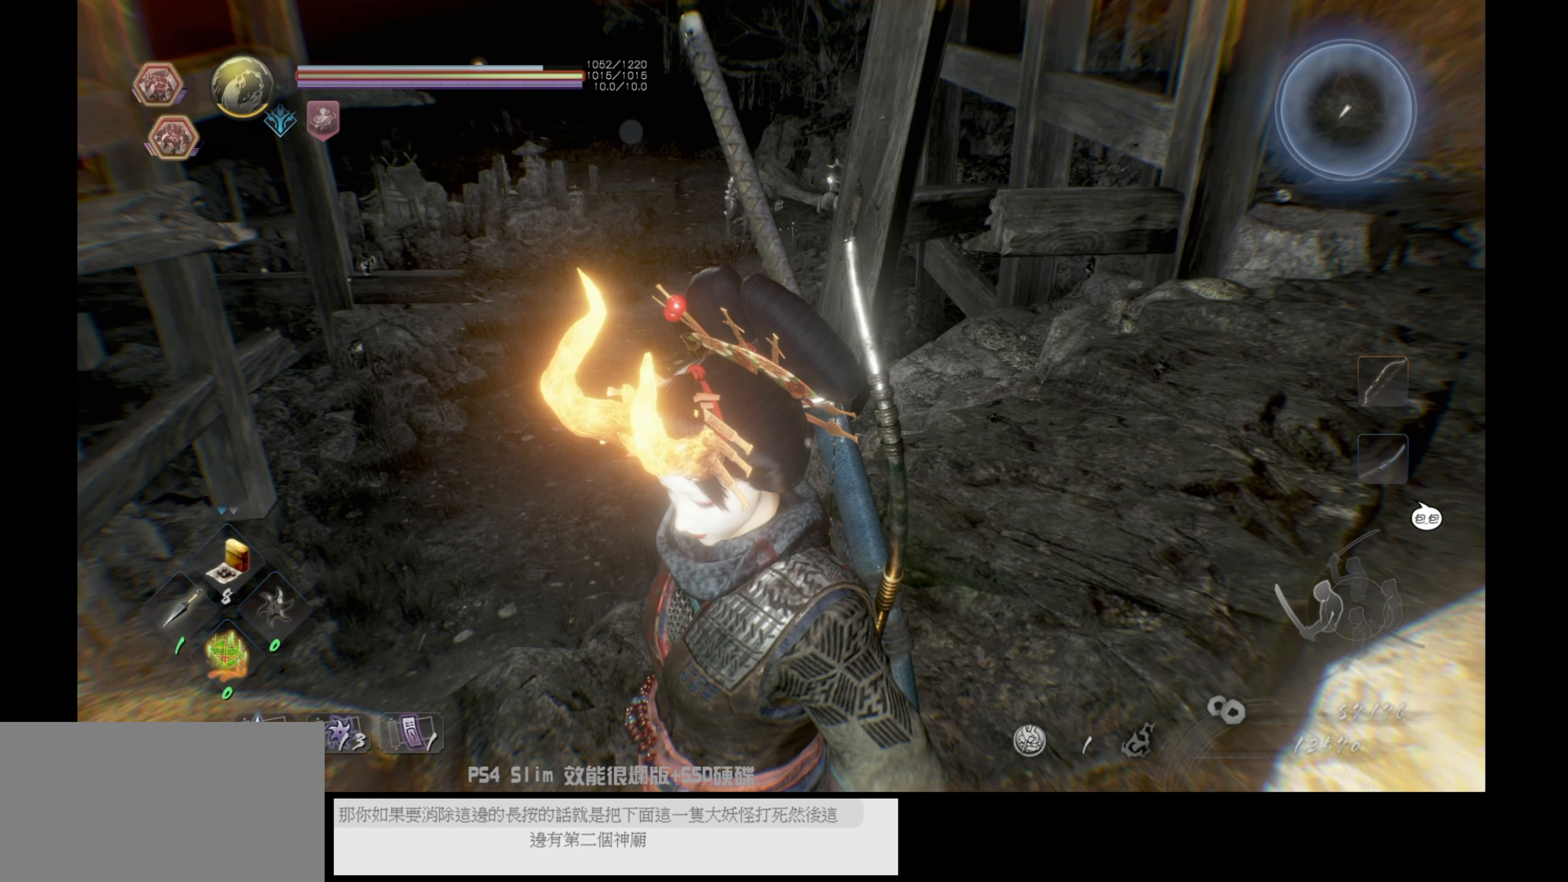
{"buttons": [], "left_stick": "center", "right_stick": "center", "events": [[484, "right_stick", "center"]]}
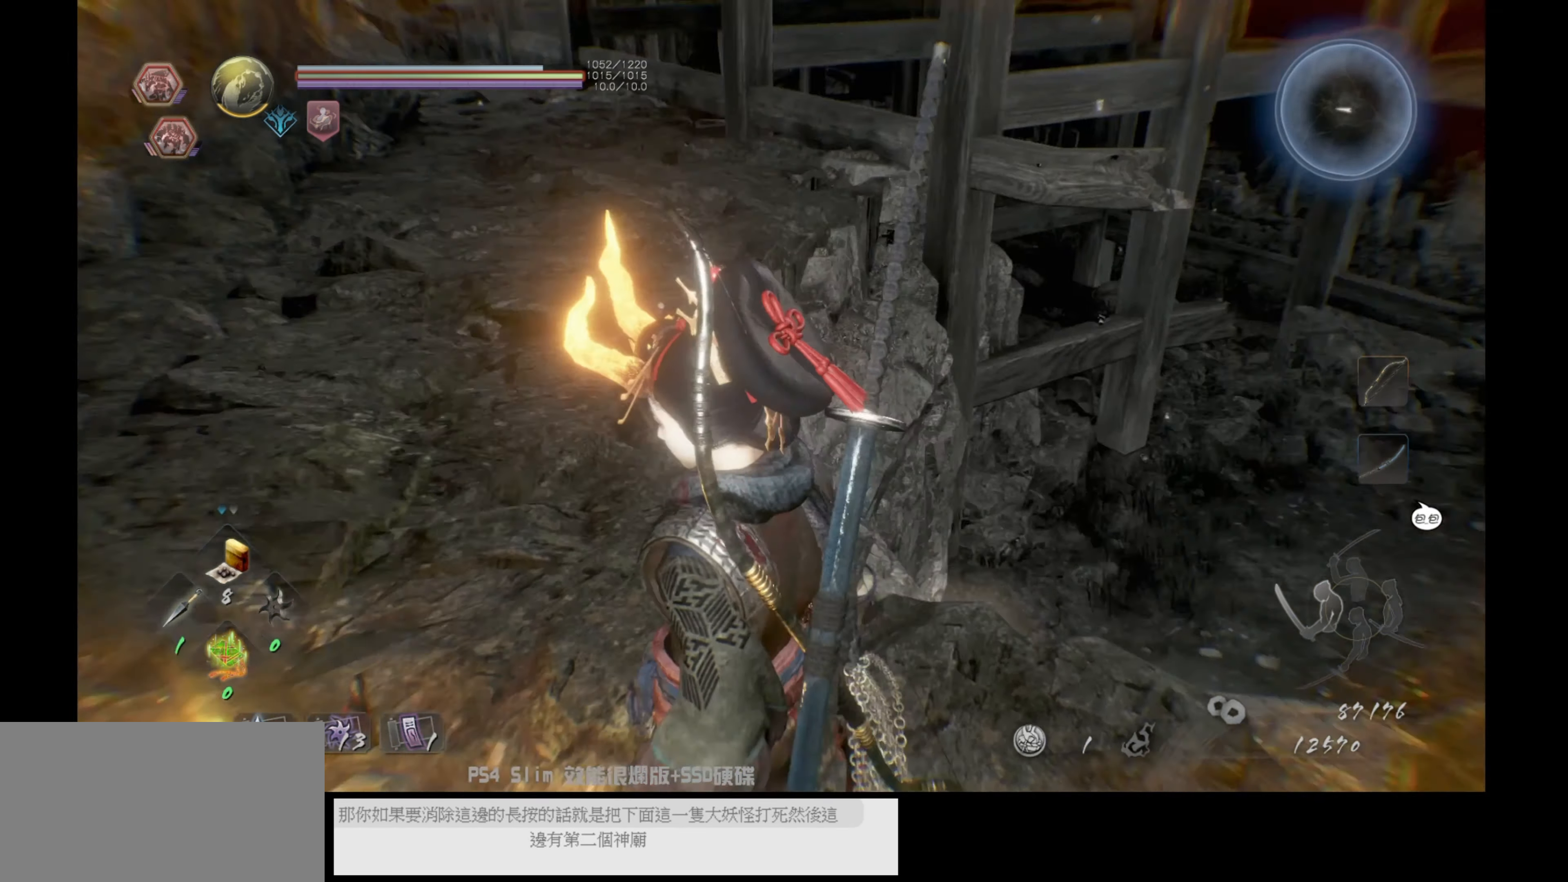
{"buttons": [], "left_stick": "up", "right_stick": "up", "events": [[84, "left_stick", "up"], [384, "right_stick", "up"]]}
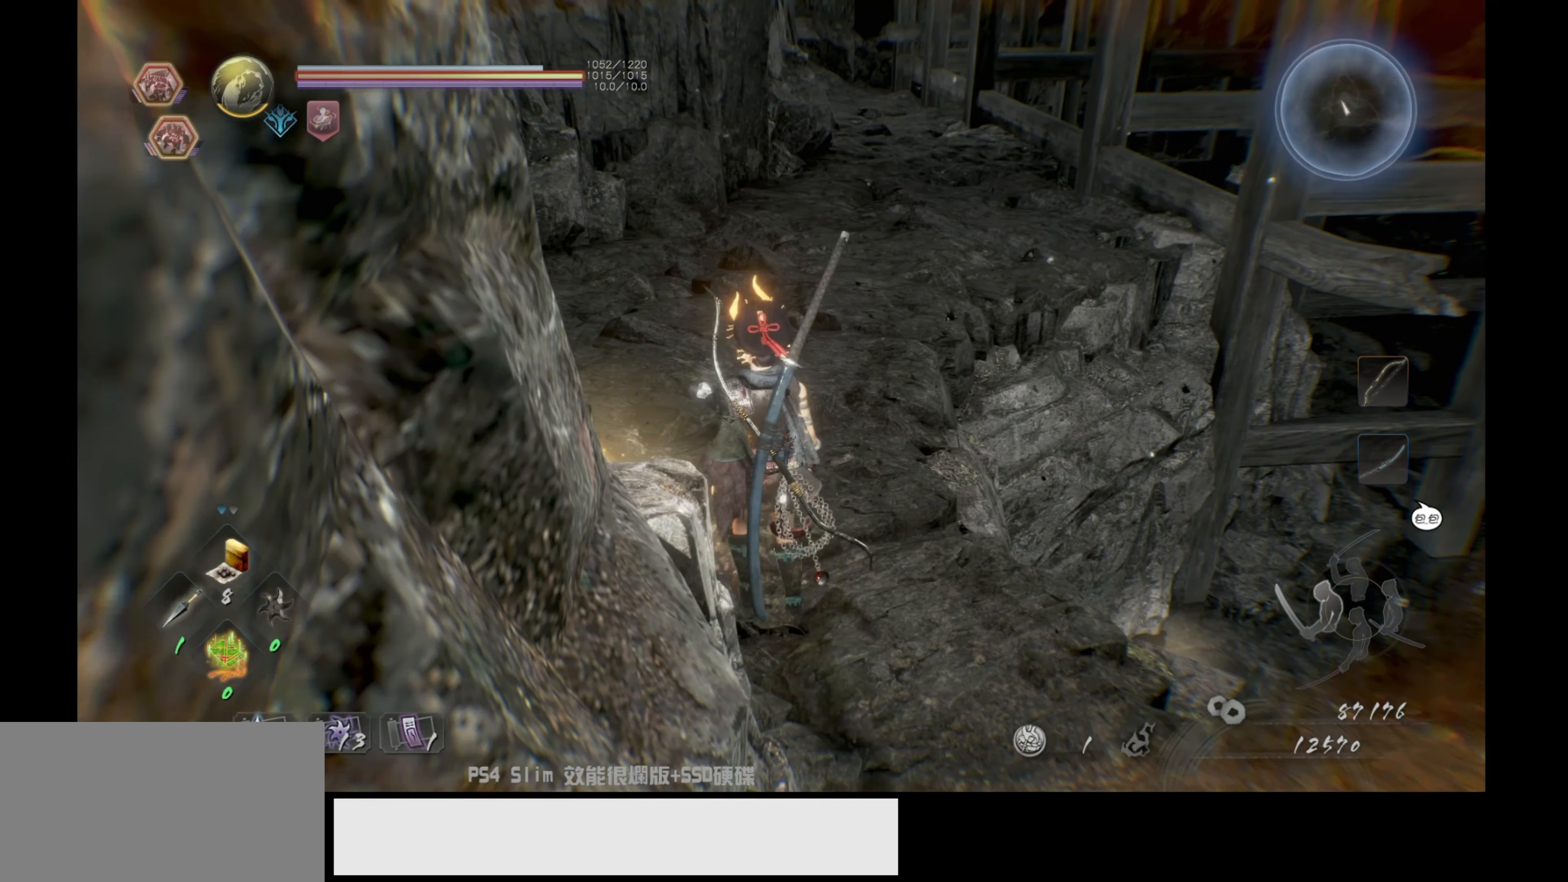
{"buttons": [], "left_stick": "up", "right_stick": "center", "events": [[217, "right_stick", "center"]]}
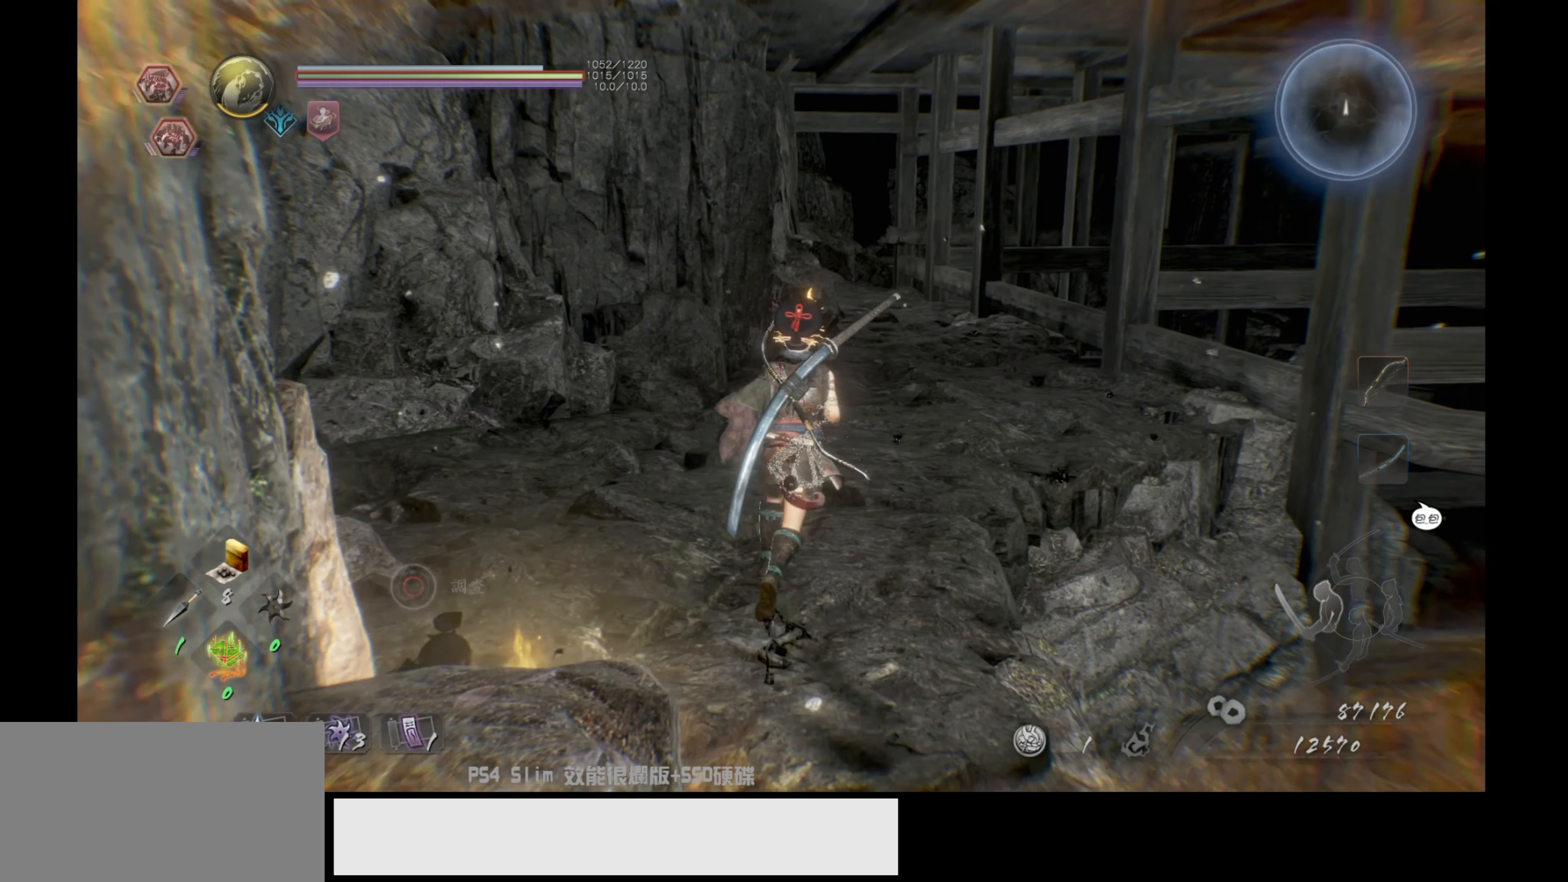
{"buttons": [], "left_stick": "up", "right_stick": "left", "events": [[350, "right_stick", "up-left"], [467, "right_stick", "left"]]}
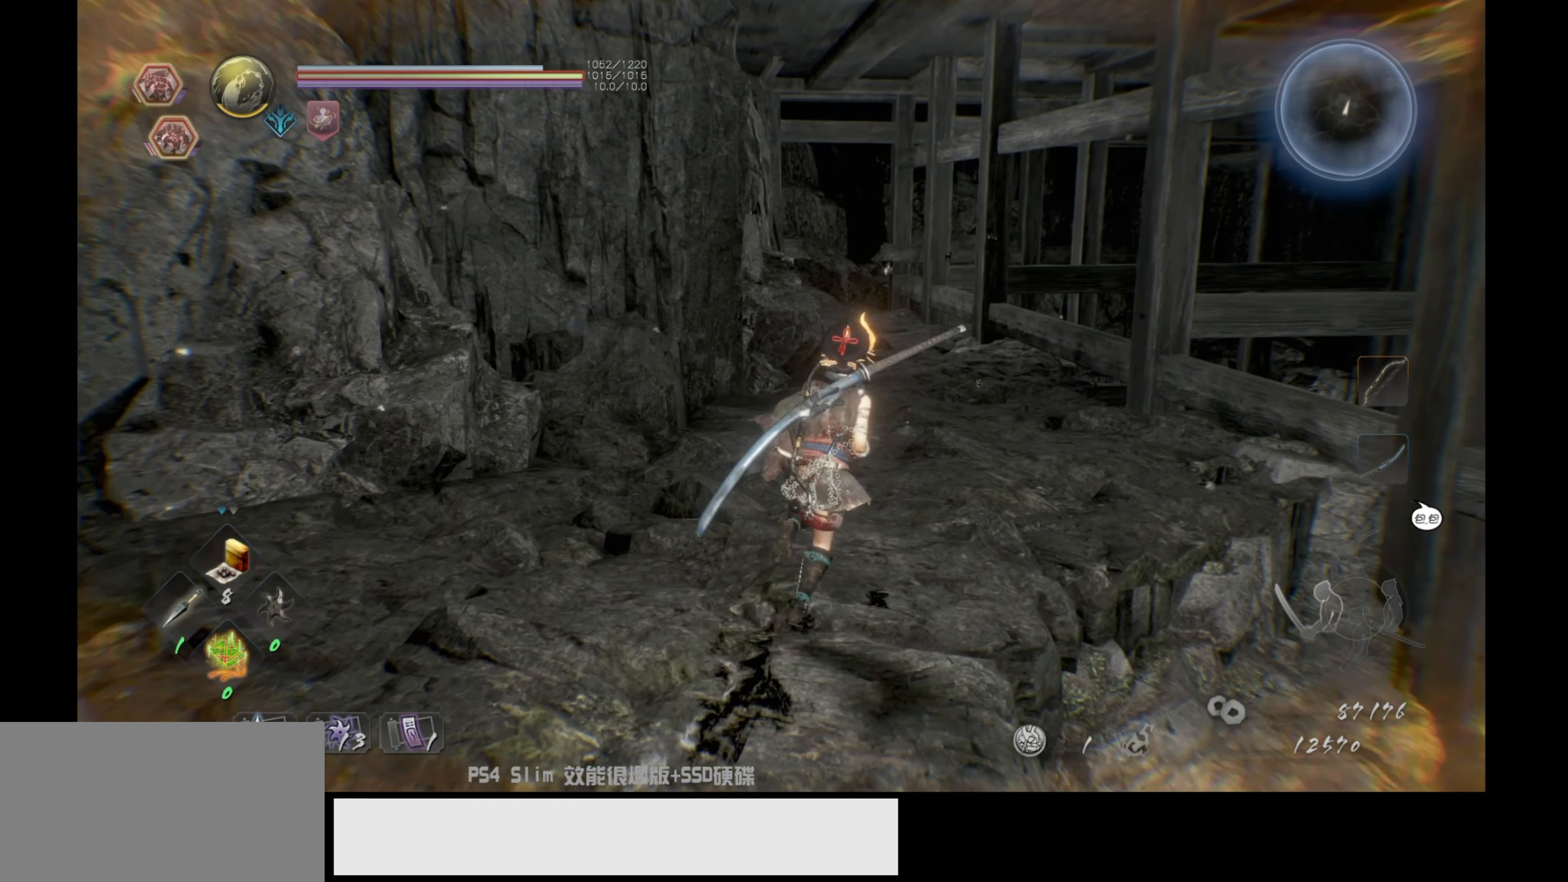
{"buttons": ["CROSS"], "left_stick": "up", "right_stick": "center", "events": [[117, "right_stick", "center"], [350, "CROSS", "down"]]}
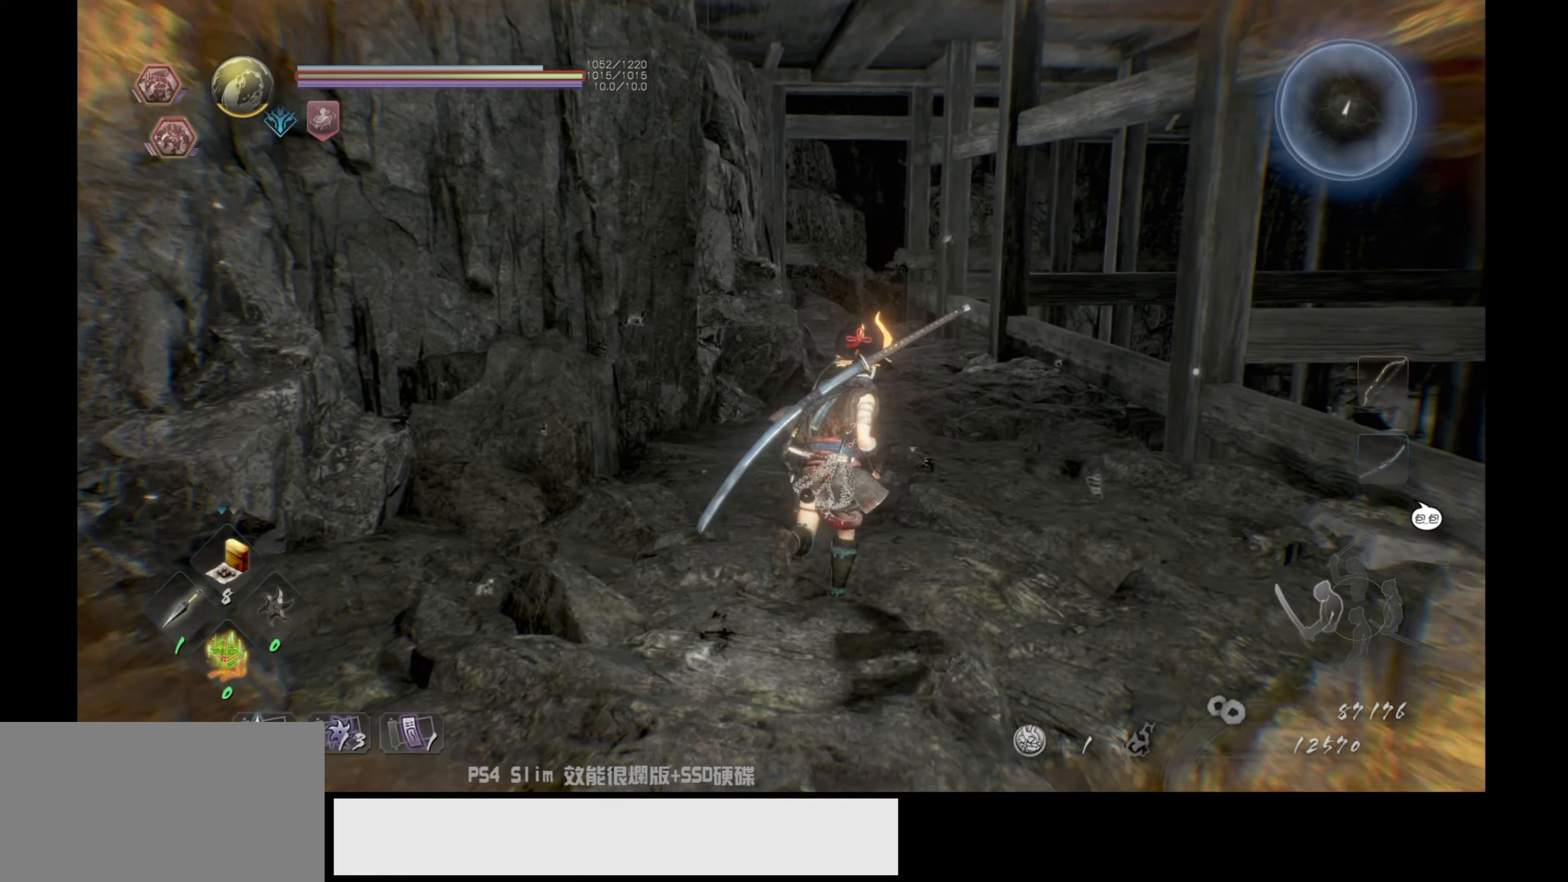
{"buttons": ["CROSS"], "left_stick": "up", "right_stick": "center", "events": []}
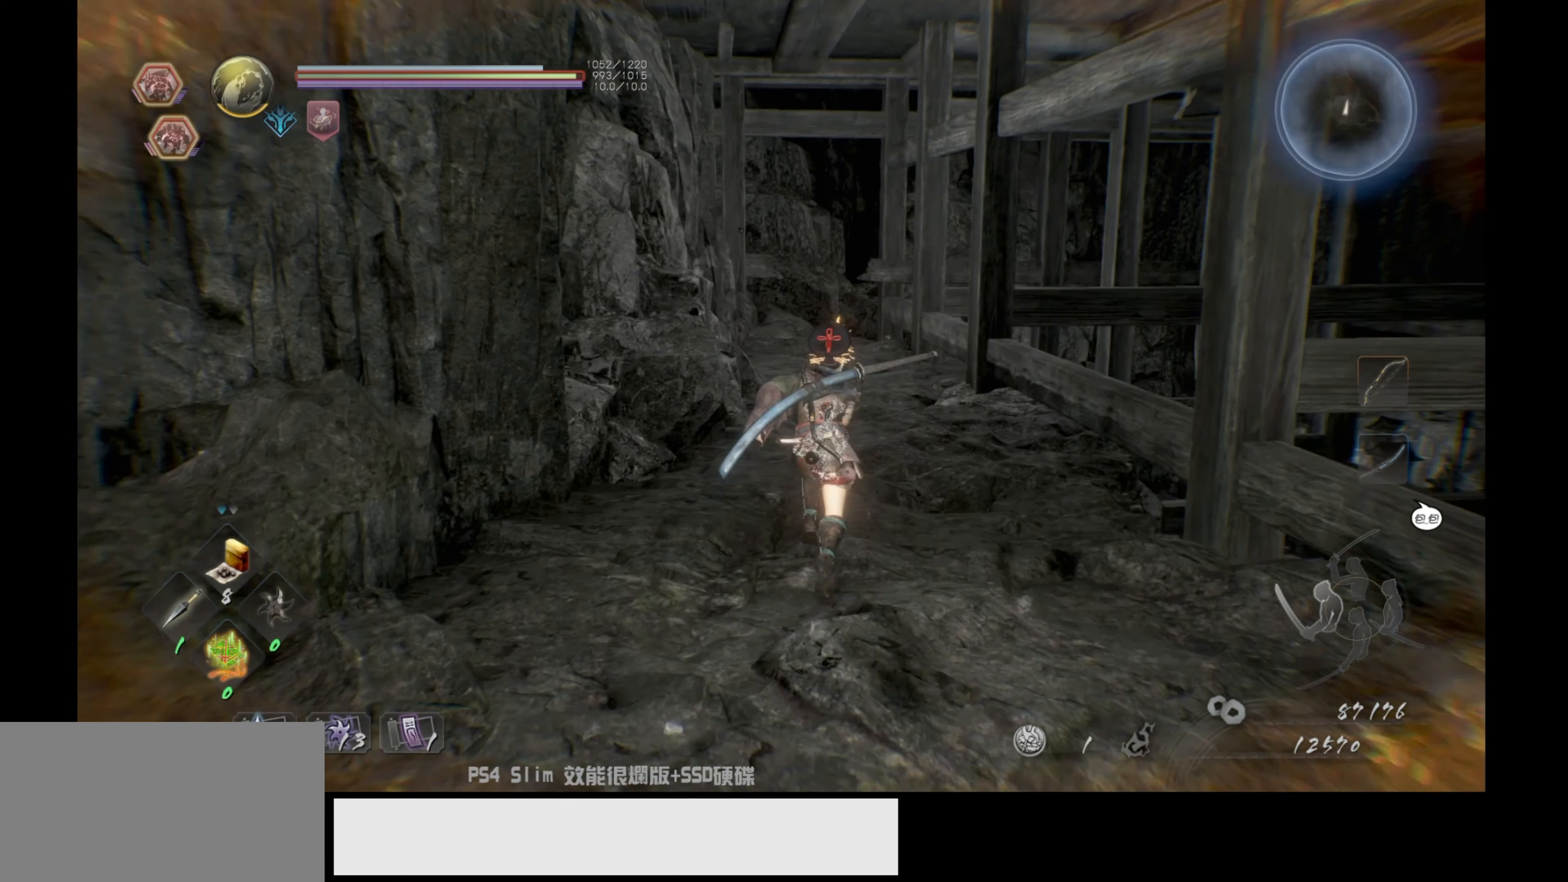
{"buttons": ["CROSS"], "left_stick": "up", "right_stick": "center", "events": []}
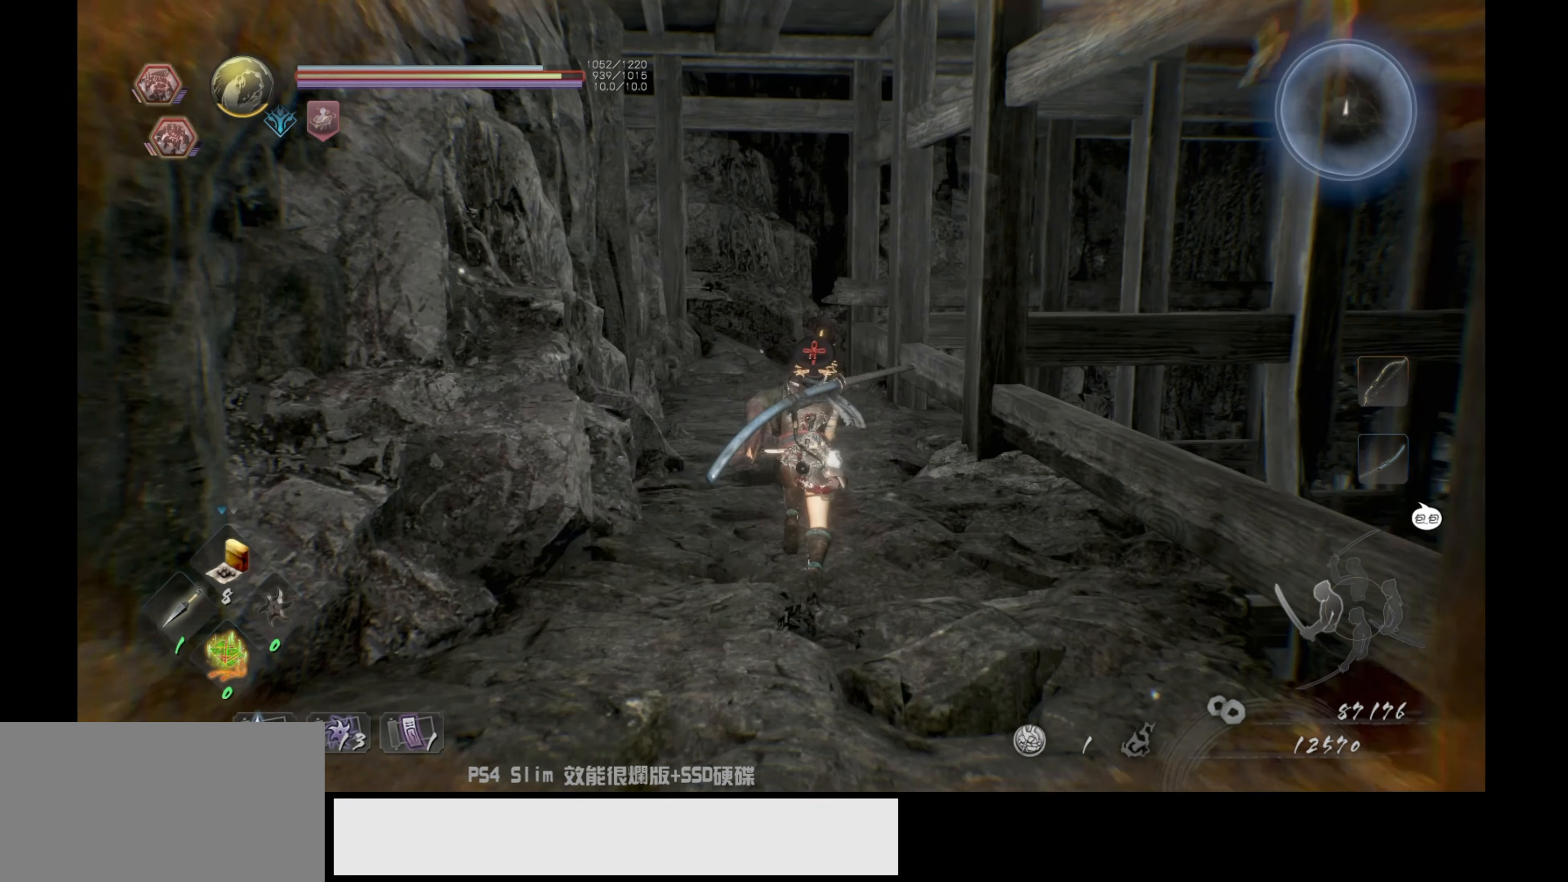
{"buttons": ["CROSS"], "left_stick": "up", "right_stick": "center", "events": []}
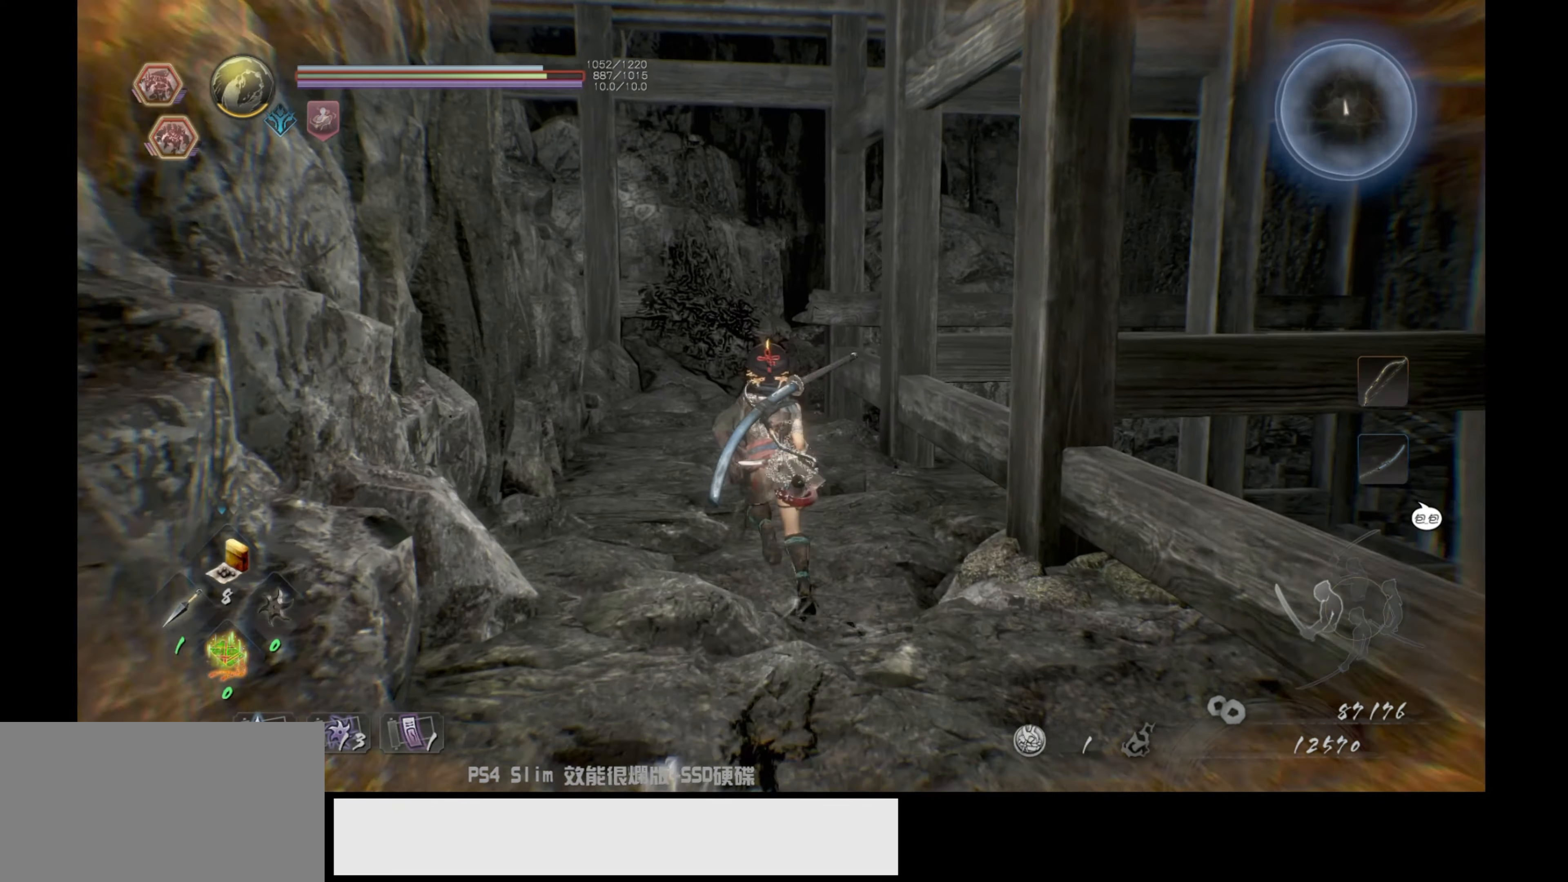
{"buttons": ["CROSS"], "left_stick": "up", "right_stick": "center", "events": [[416, "CROSS", "up"], [466, "CROSS", "down"]]}
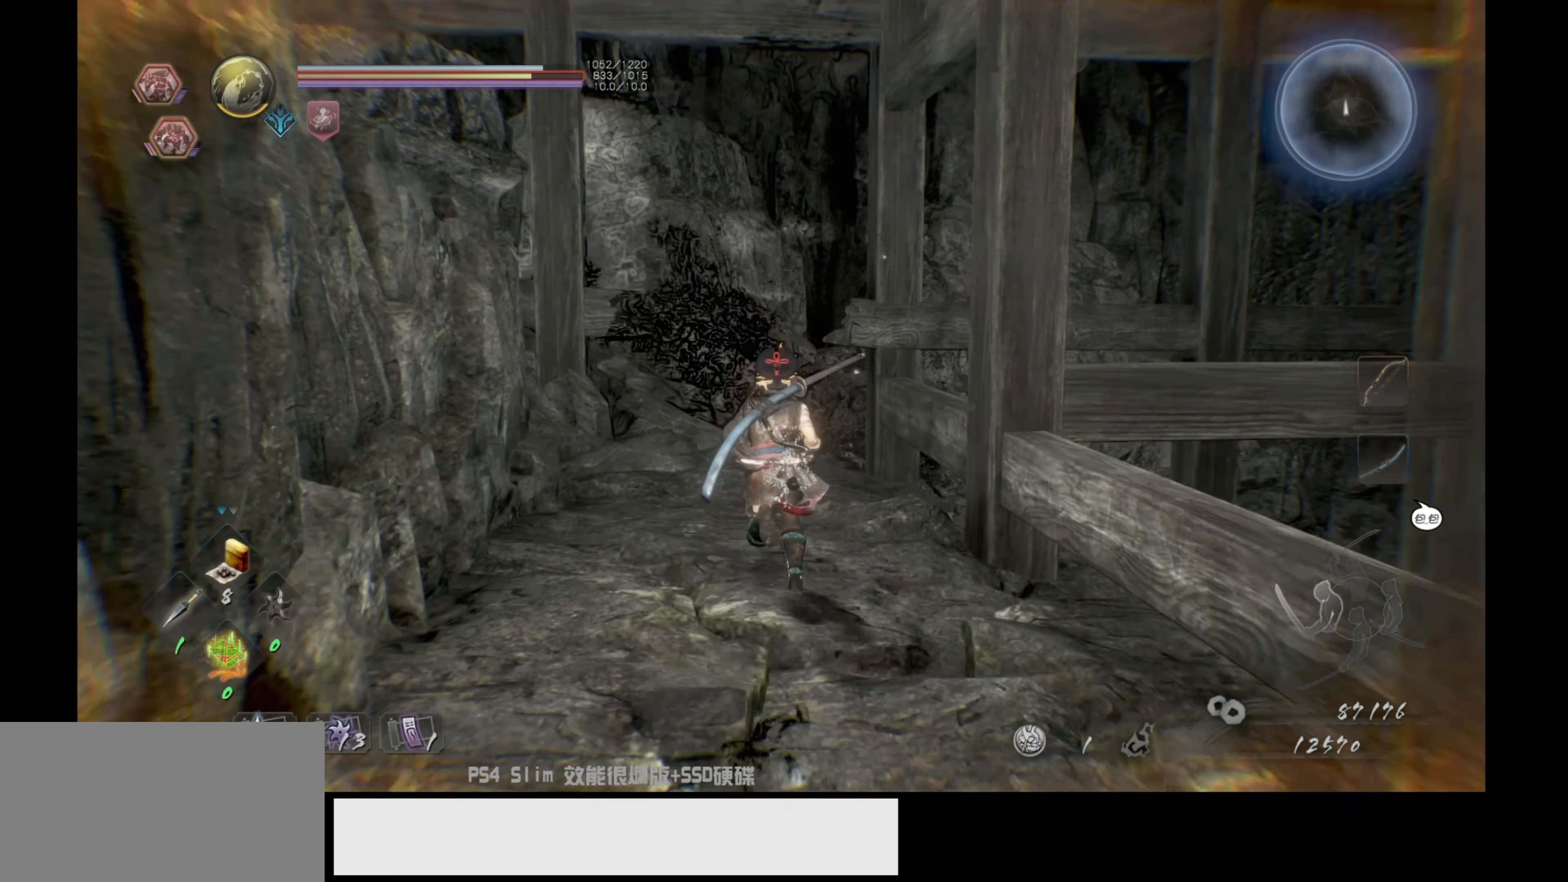
{"buttons": [], "left_stick": "up", "right_stick": "center", "events": [[16, "CROSS", "up"], [33, "CROSS", "down"], [250, "CROSS", "up"]]}
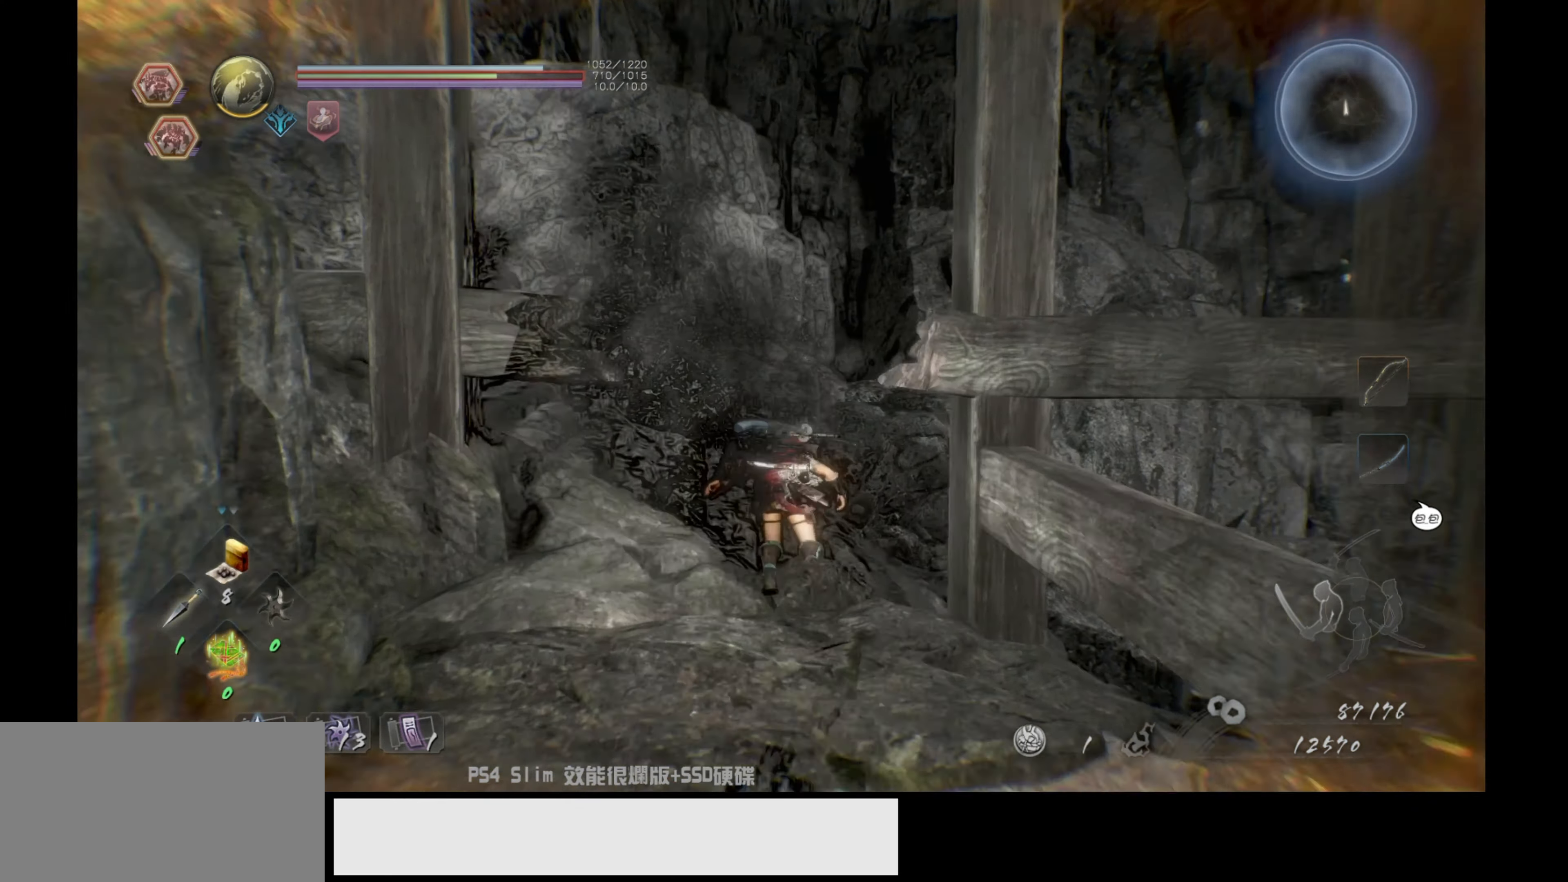
{"buttons": [], "left_stick": "center", "right_stick": "down-right", "events": [[183, "right_stick", "down-right"], [366, "left_stick", "center"]]}
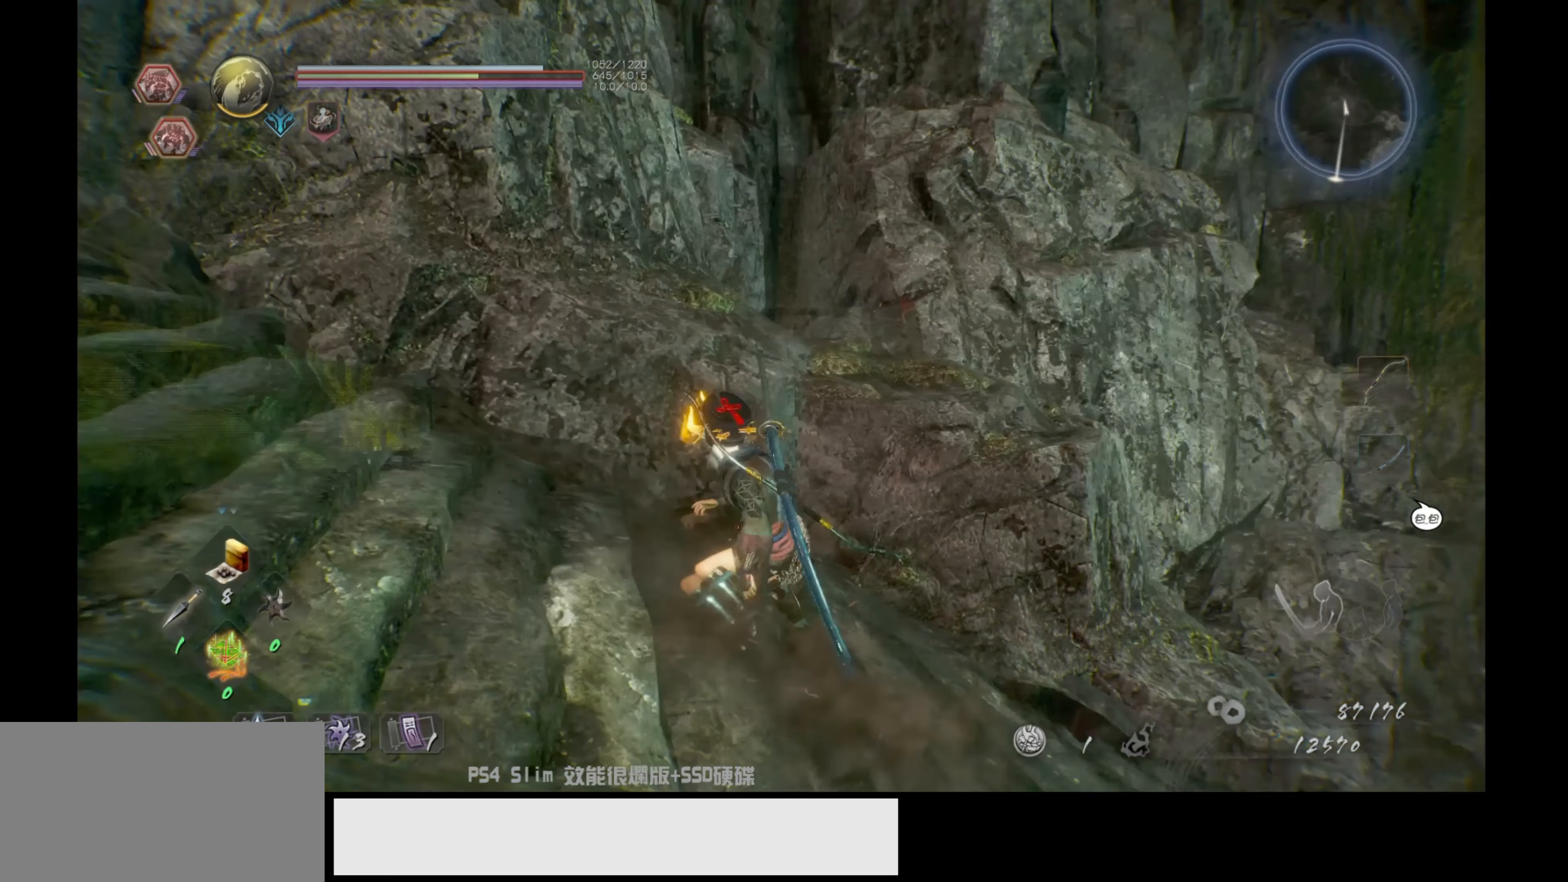
{"buttons": [], "left_stick": "up", "right_stick": "center", "events": [[233, "right_stick", "center"], [333, "left_stick", "up"]]}
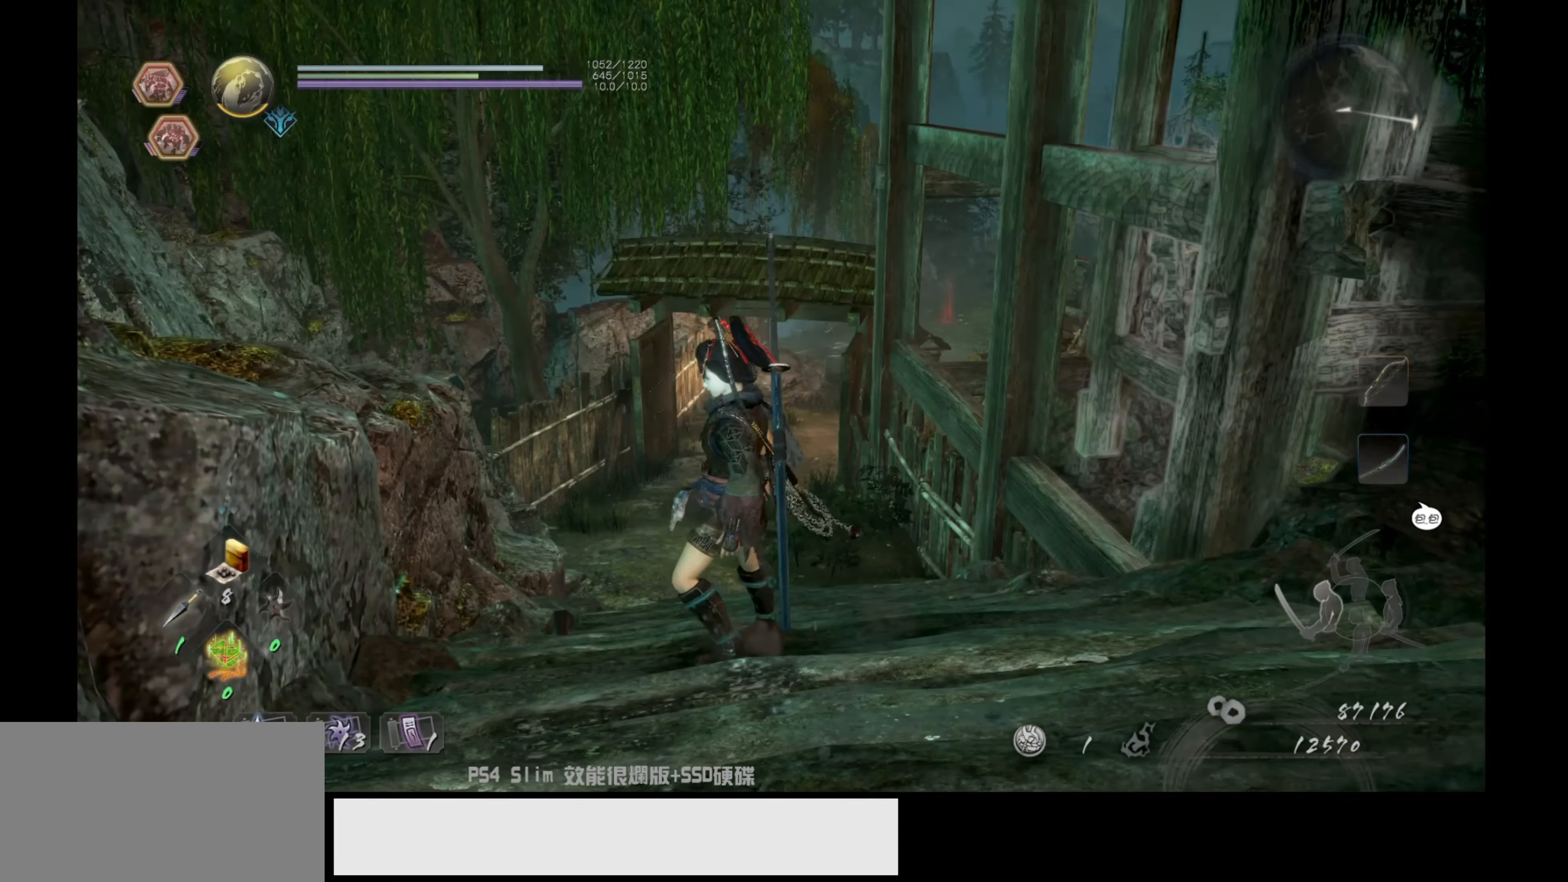
{"buttons": ["CROSS"], "left_stick": "up", "right_stick": "center", "events": [[66, "right_stick", "down"], [233, "right_stick", "center"], [450, "CROSS", "down"]]}
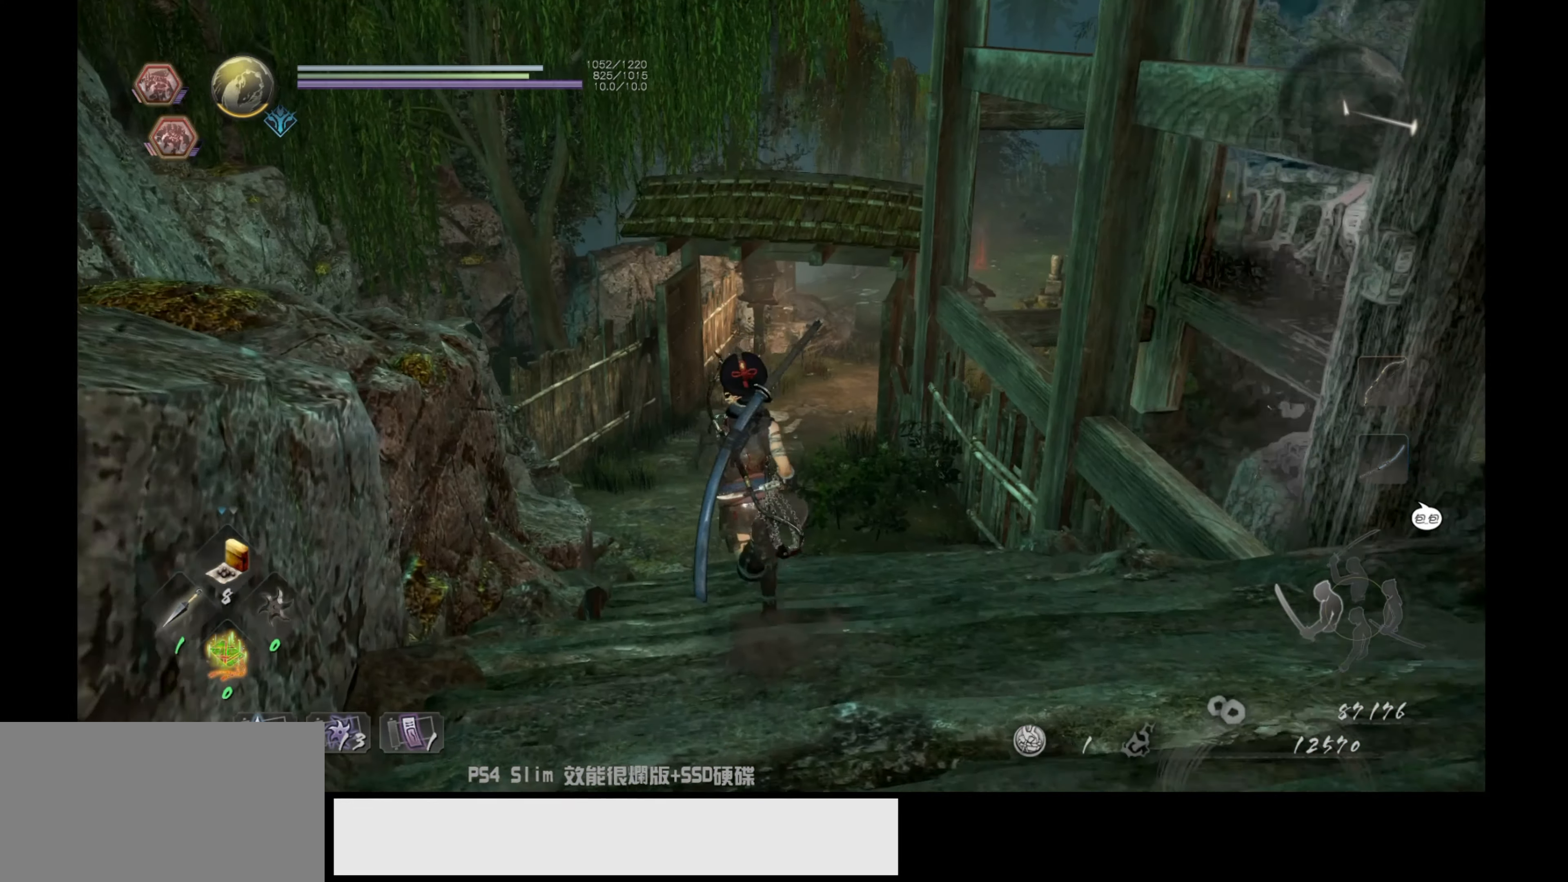
{"buttons": ["CROSS"], "left_stick": "up", "right_stick": "center", "events": []}
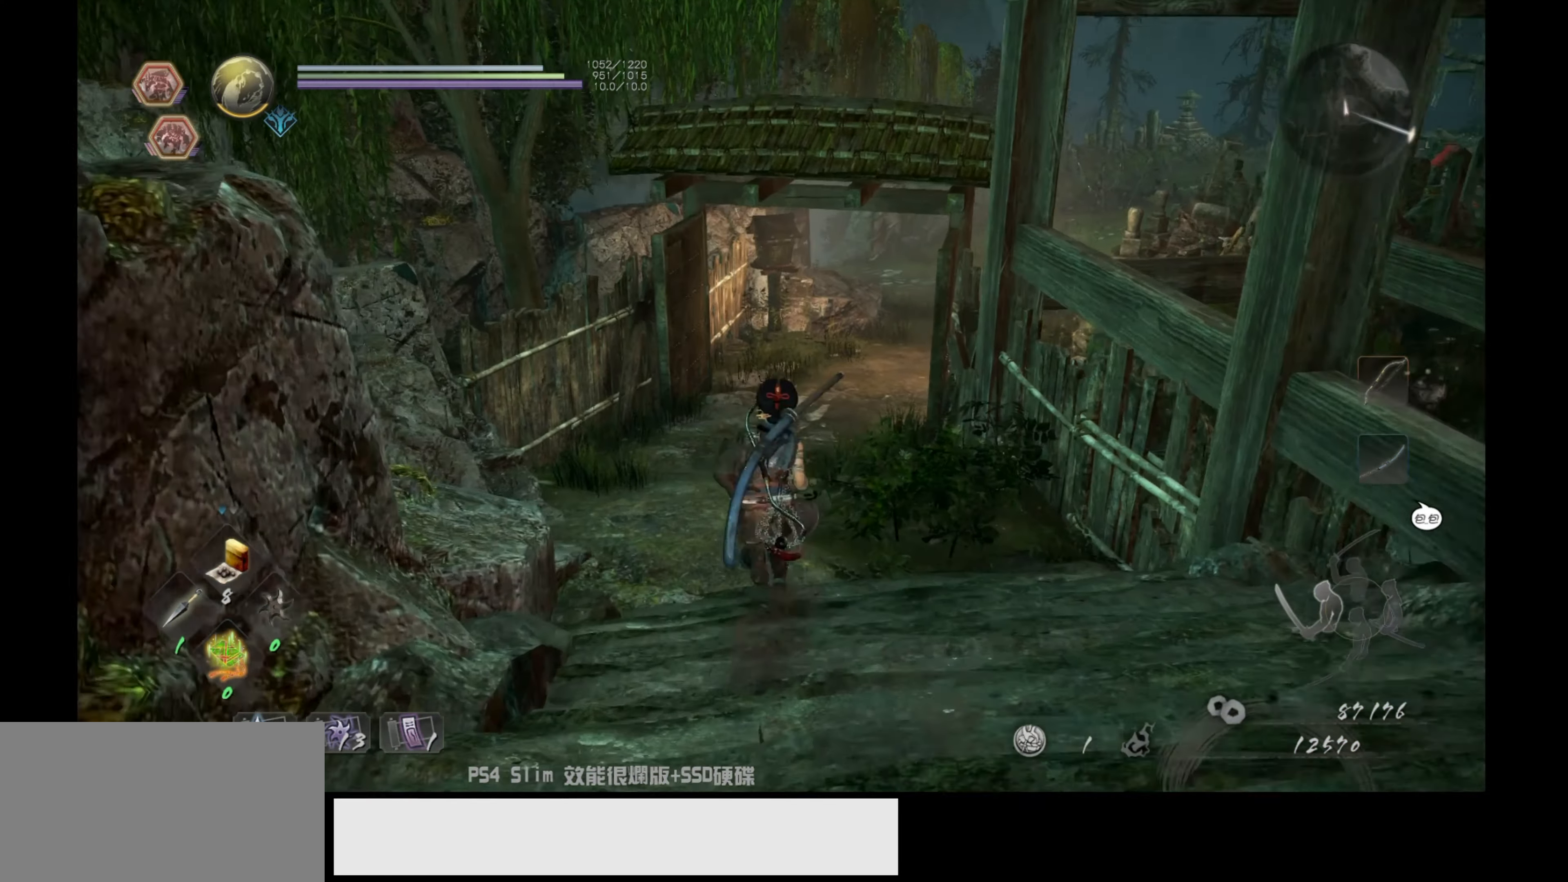
{"buttons": ["CROSS"], "left_stick": "up", "right_stick": "center", "events": []}
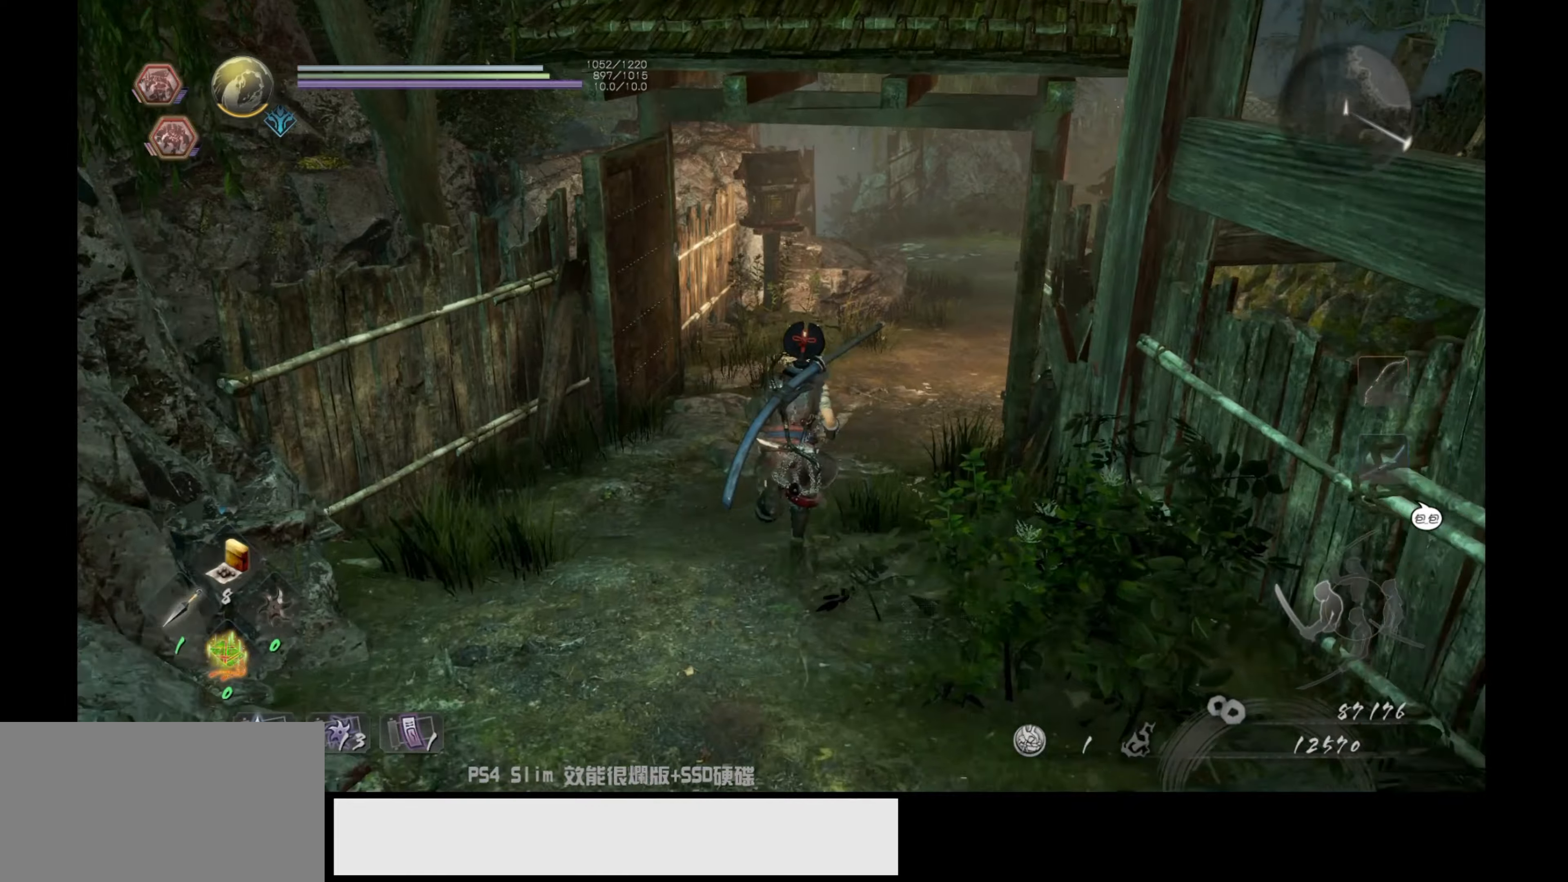
{"buttons": ["CROSS"], "left_stick": "up", "right_stick": "center", "events": []}
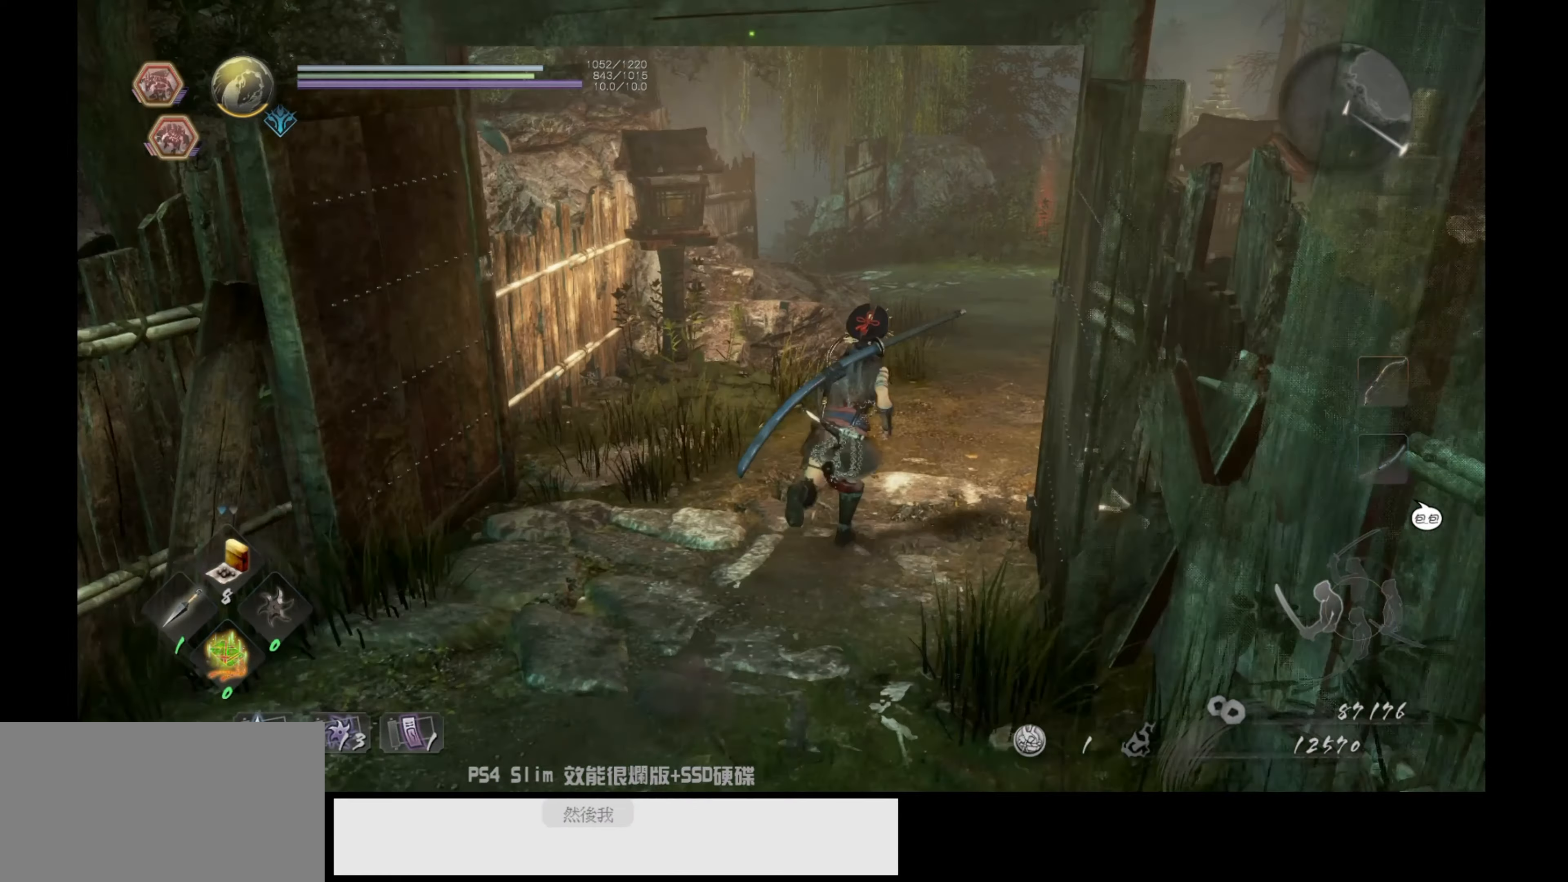
{"buttons": ["CROSS"], "left_stick": "up", "right_stick": "center", "events": []}
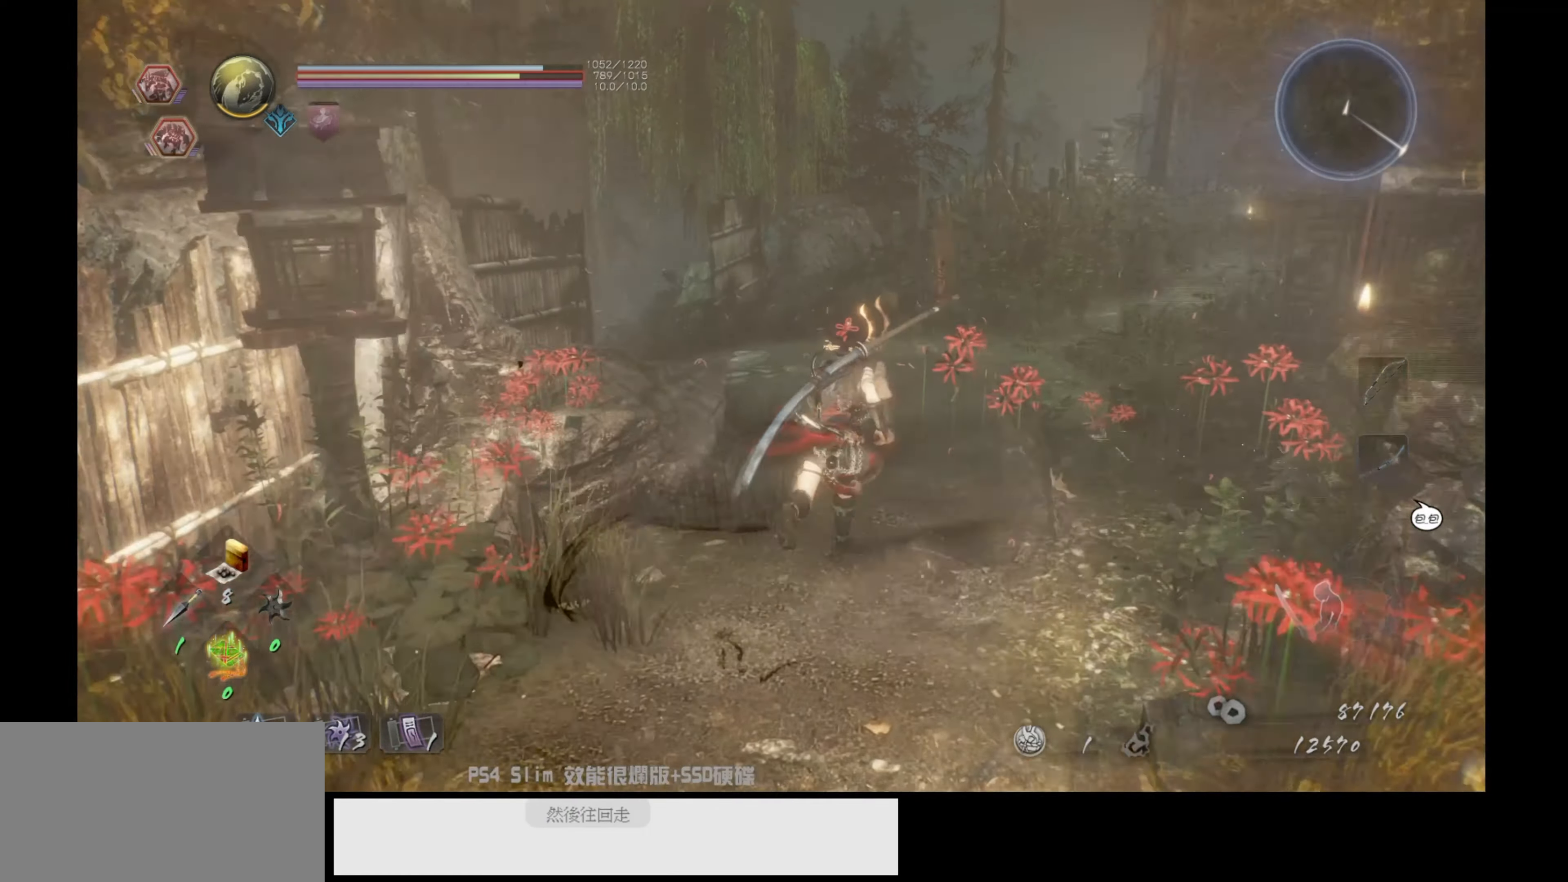
{"buttons": ["CROSS"], "left_stick": "up", "right_stick": "center", "events": []}
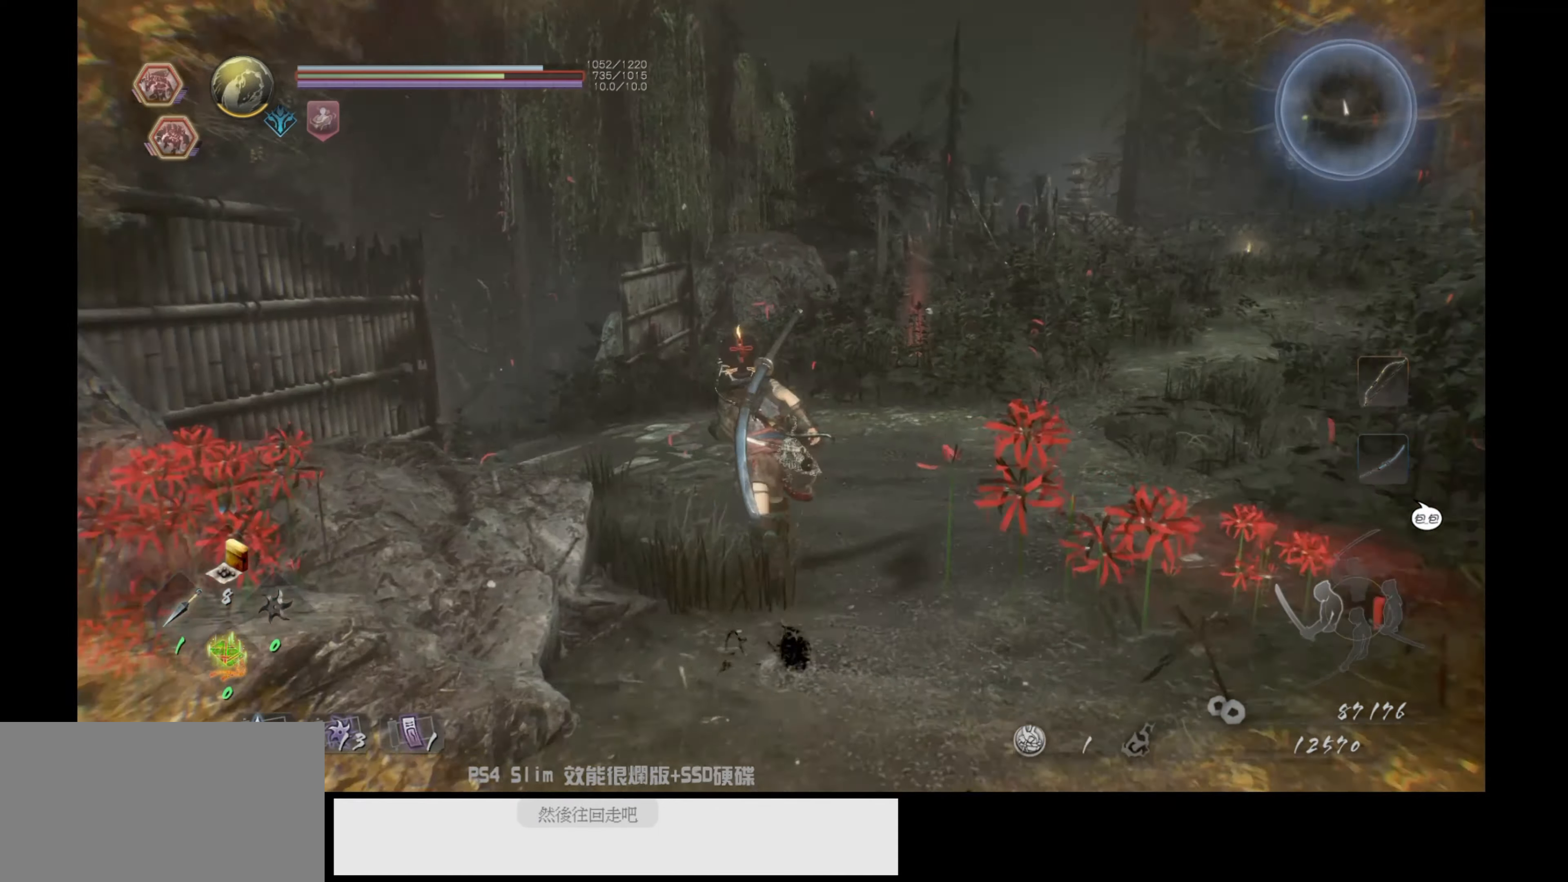
{"buttons": ["CROSS"], "left_stick": "up-left", "right_stick": "center", "events": [[350, "left_stick", "up-left"]]}
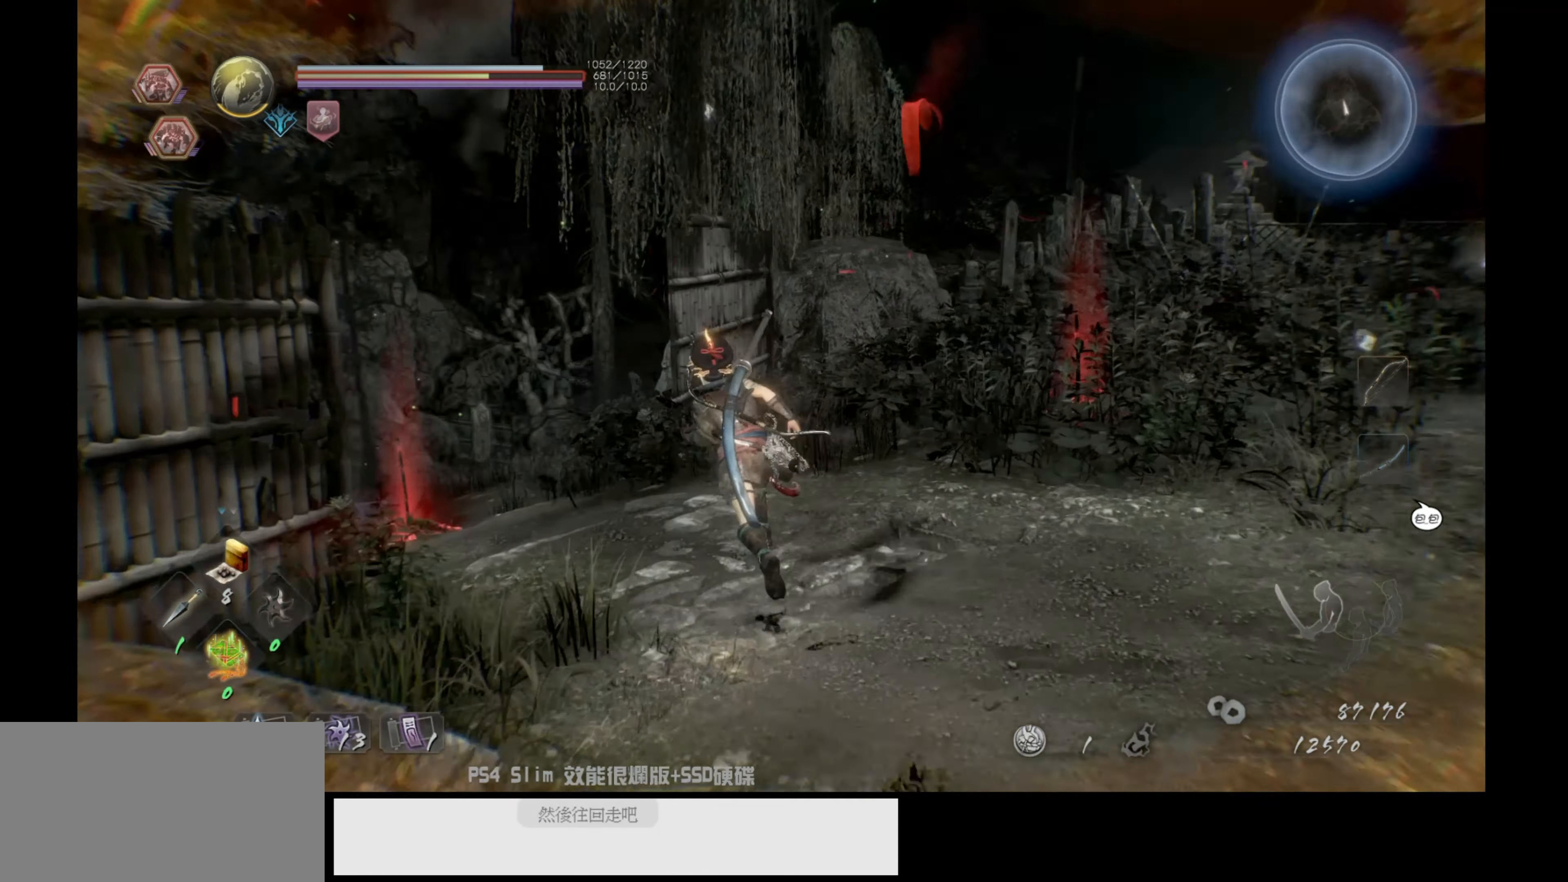
{"buttons": [], "left_stick": "up", "right_stick": "center", "events": [[300, "CROSS", "up"], [317, "left_stick", "up"]]}
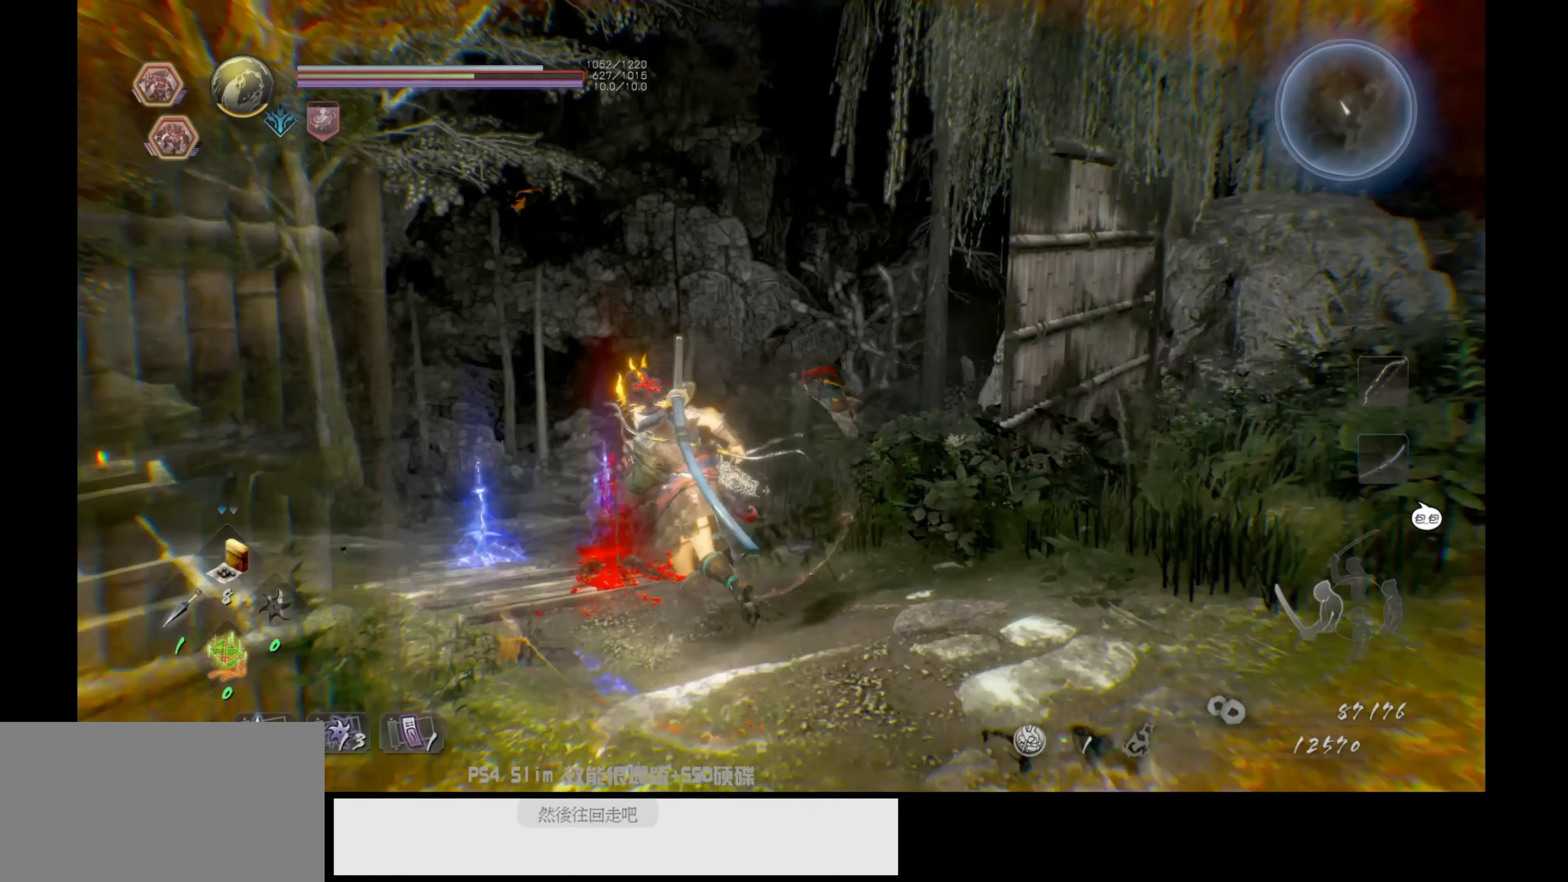
{"buttons": [], "left_stick": "up", "right_stick": "center", "events": []}
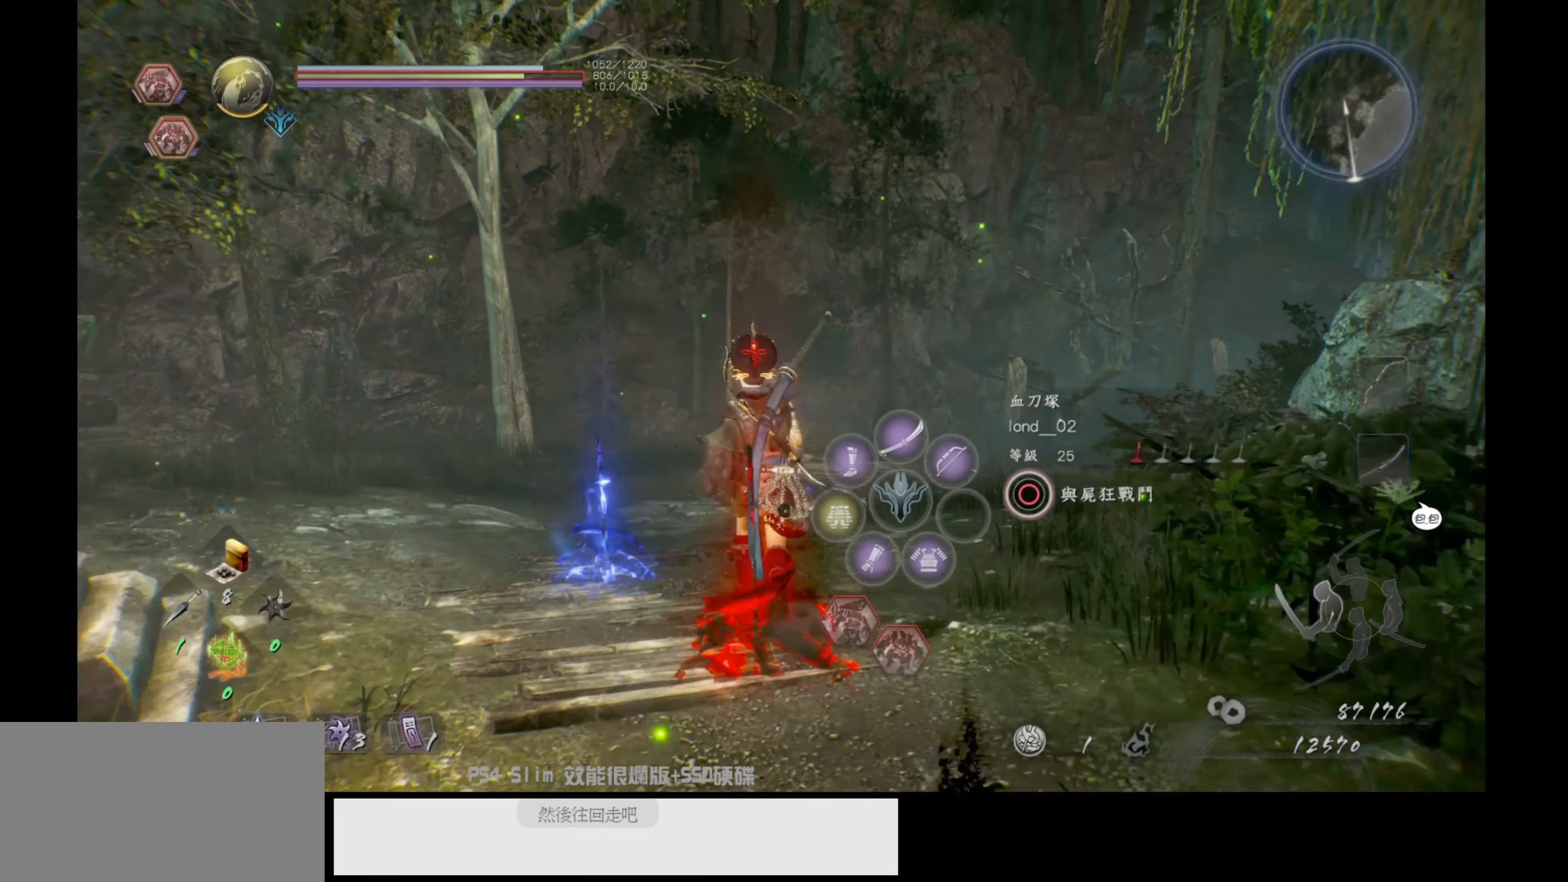
{"buttons": [], "left_stick": "up", "right_stick": "center", "events": [[117, "right_stick", "down-right"], [417, "right_stick", "center"]]}
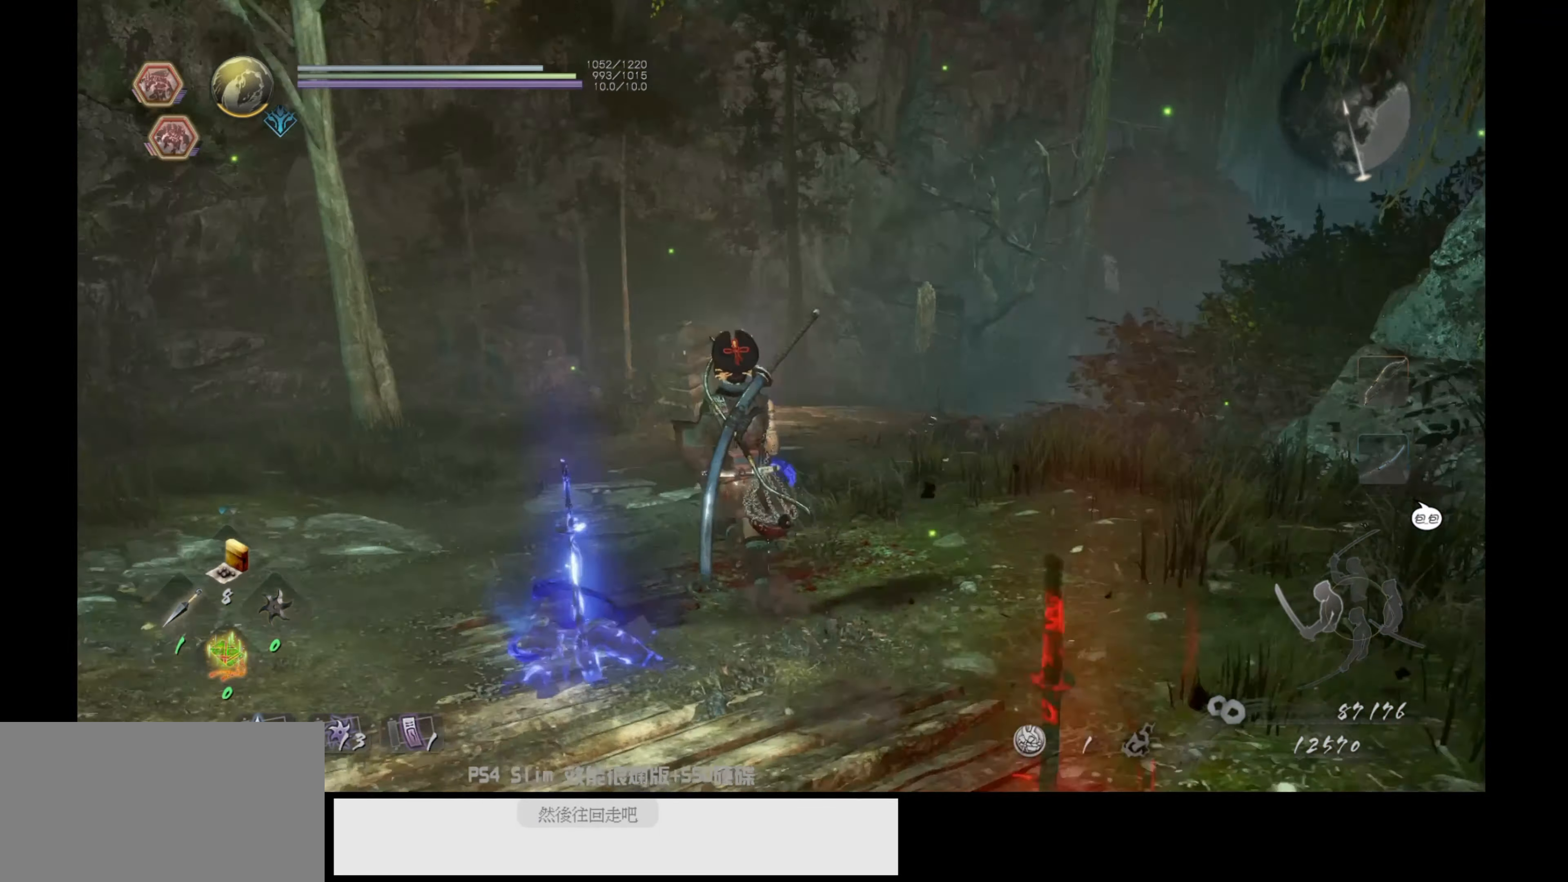
{"buttons": [], "left_stick": "up", "right_stick": "right", "events": [[250, "right_stick", "right"]]}
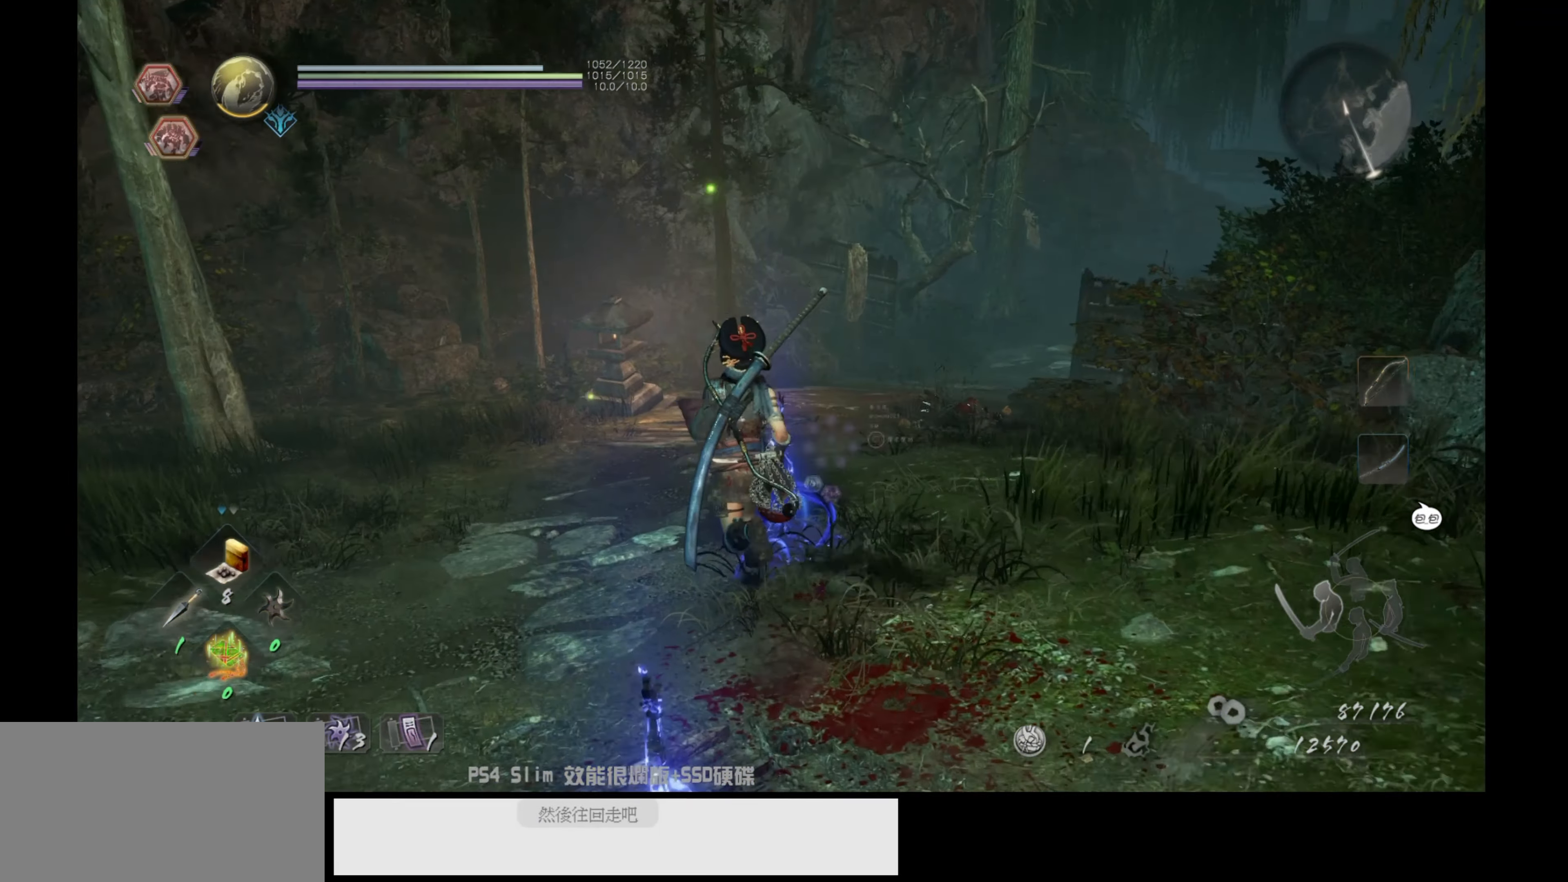
{"buttons": ["CROSS"], "left_stick": "up", "right_stick": "center", "events": [[17, "right_stick", "center"], [317, "CROSS", "down"]]}
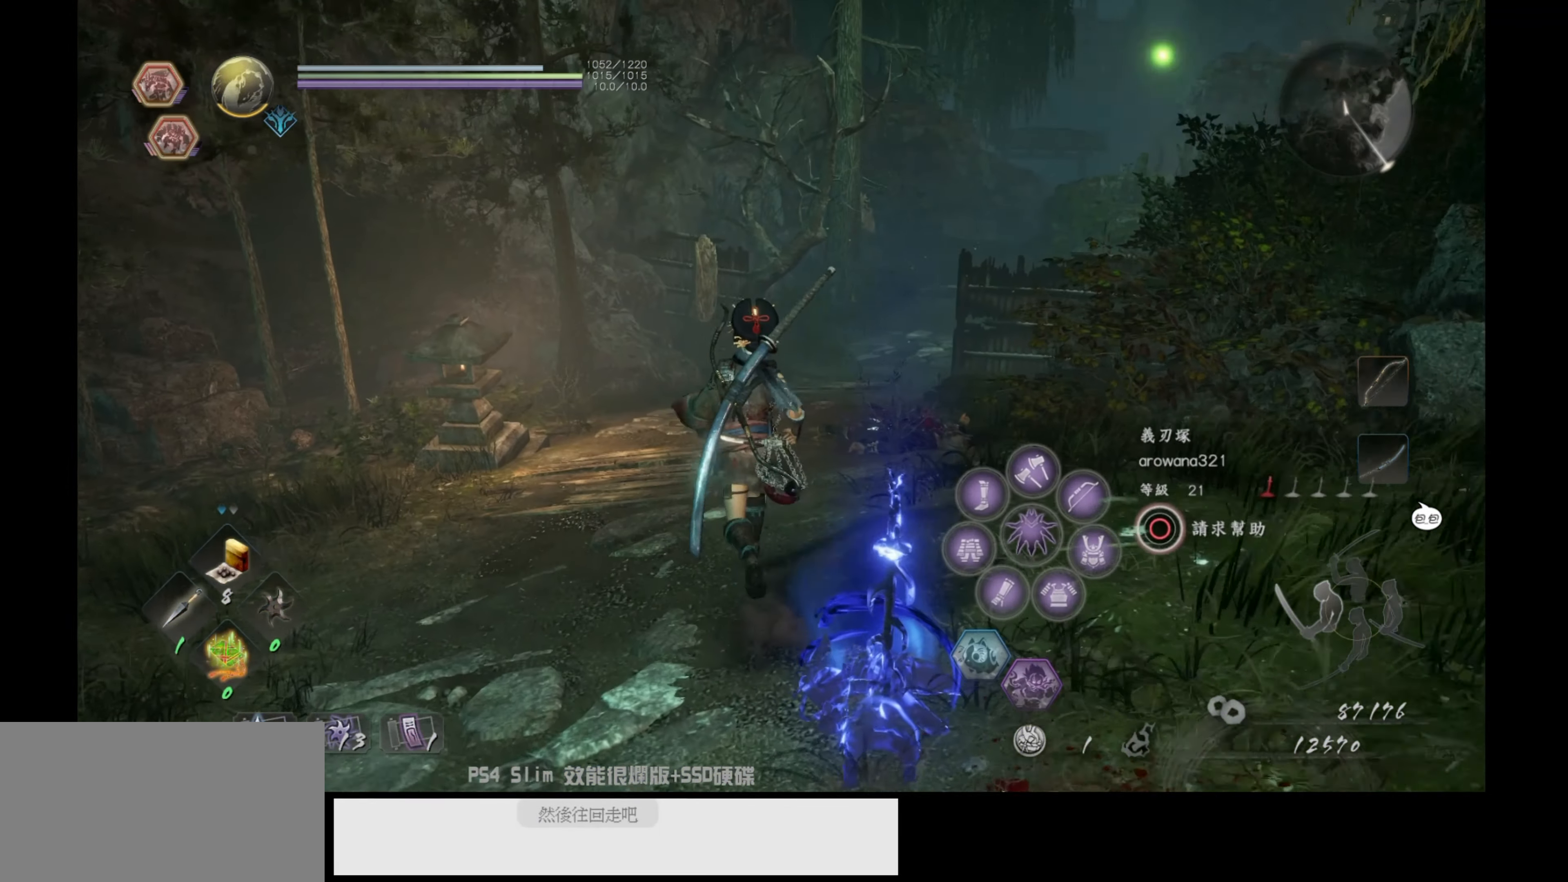
{"buttons": ["CROSS"], "left_stick": "up", "right_stick": "center", "events": []}
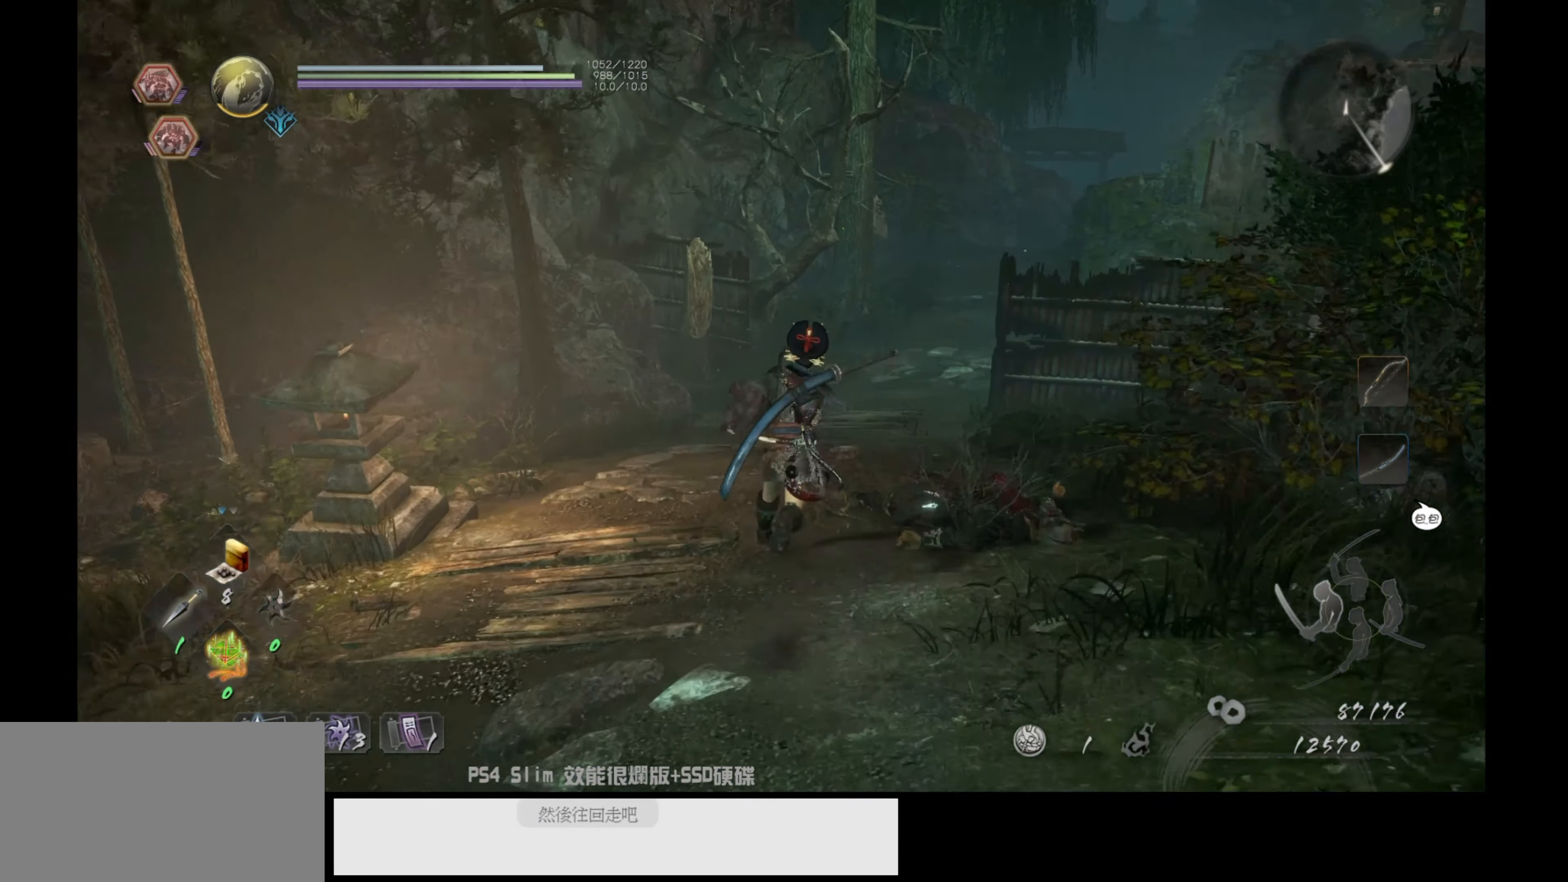
{"buttons": [], "left_stick": "up", "right_stick": "center", "events": [[300, "CROSS", "up"]]}
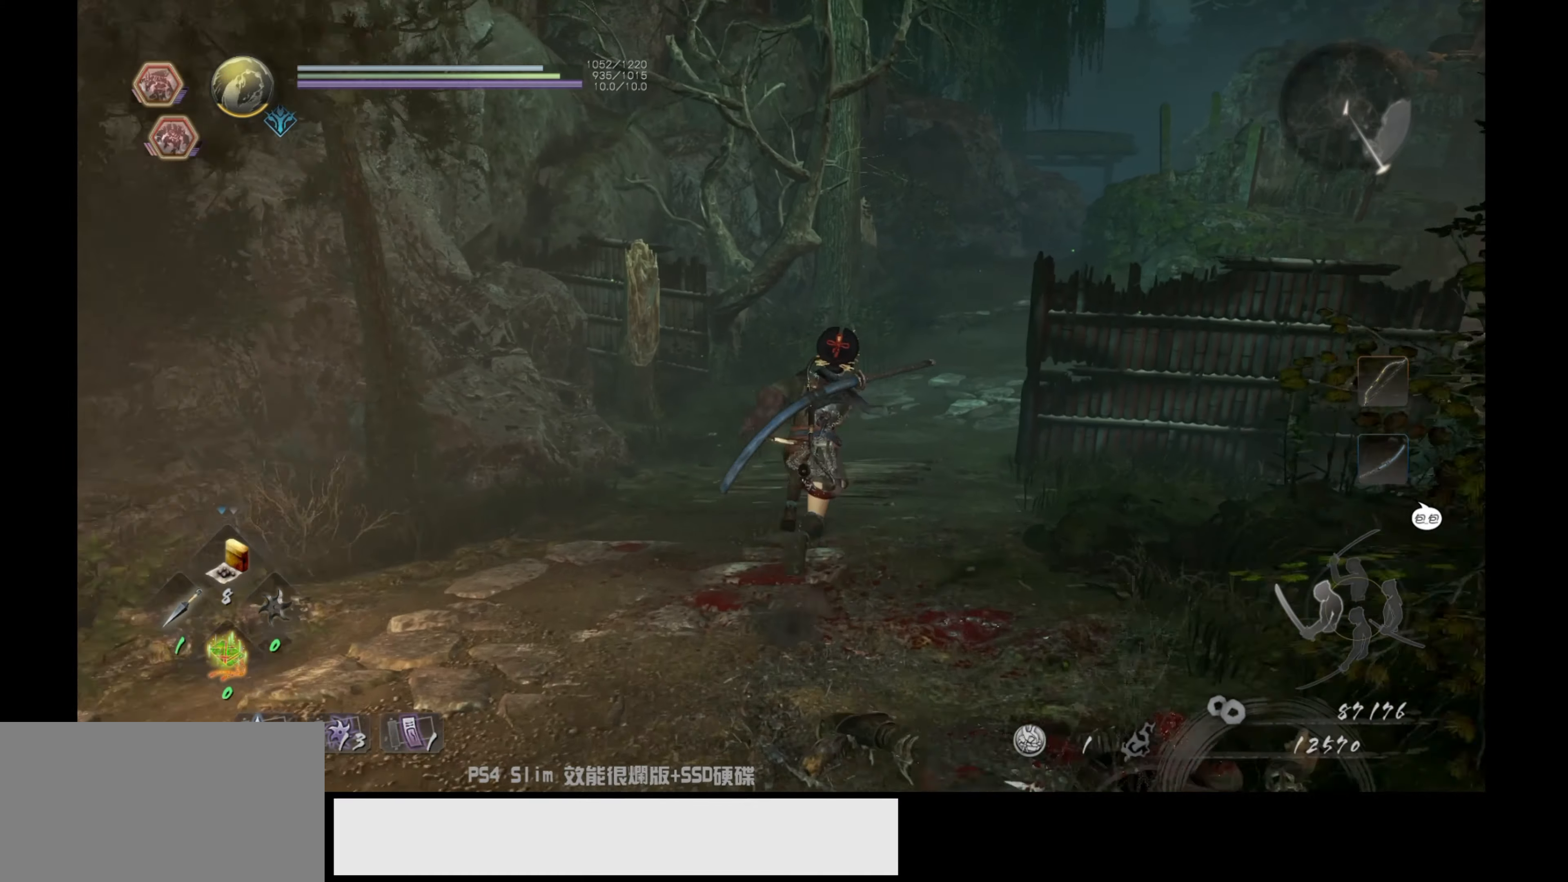
{"buttons": [], "left_stick": "up", "right_stick": "center", "events": [[167, "right_stick", "right"], [384, "right_stick", "up-right"], [500, "right_stick", "center"]]}
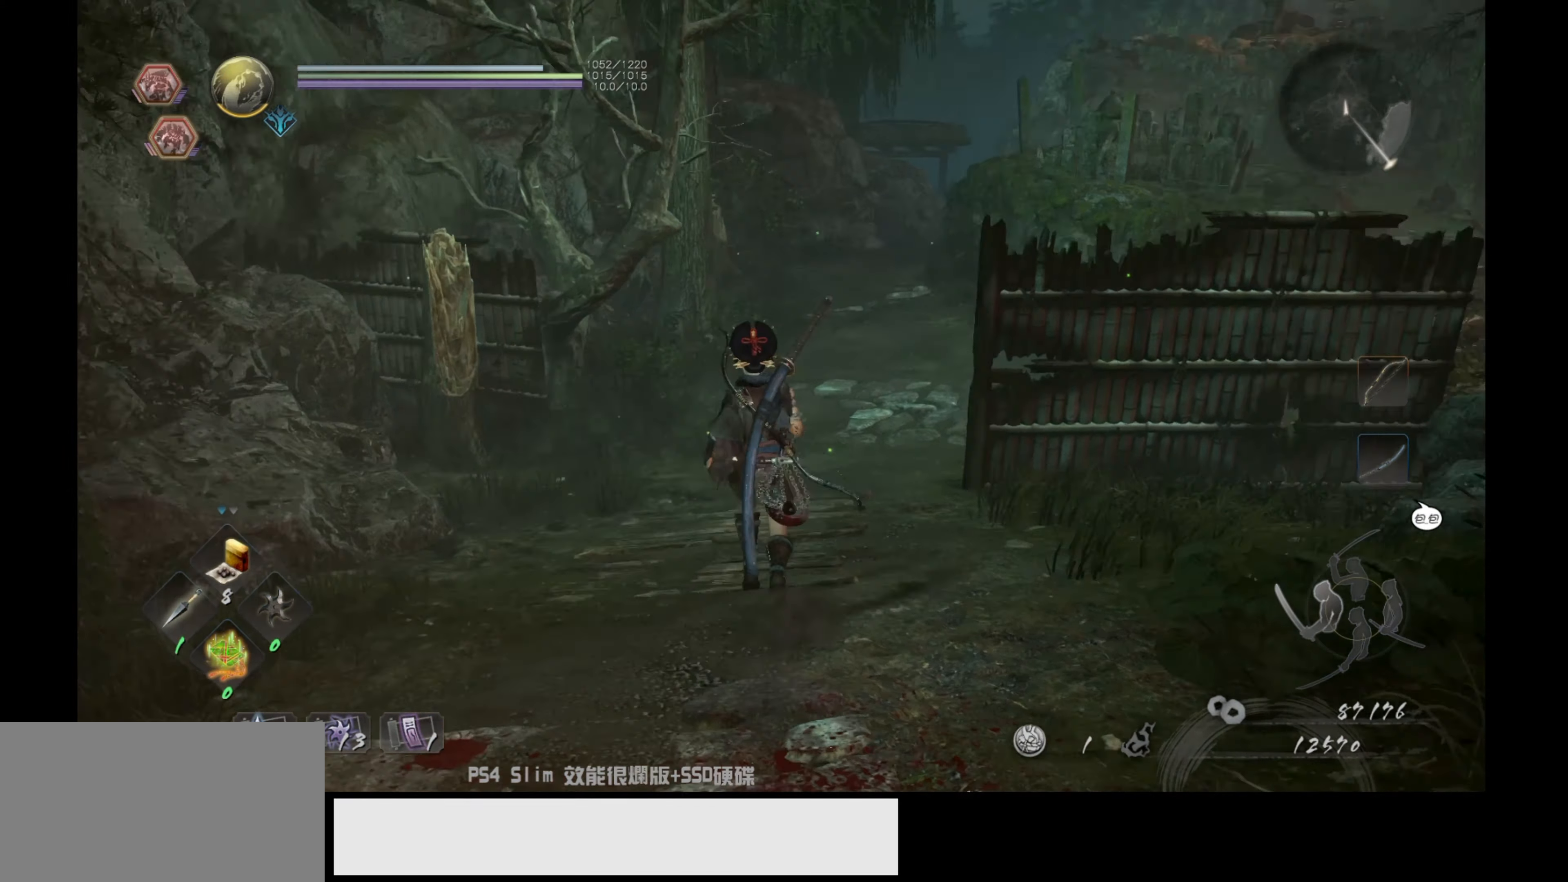
{"buttons": [], "left_stick": "up", "right_stick": "up-right", "events": [[234, "right_stick", "right"], [400, "right_stick", "up-right"]]}
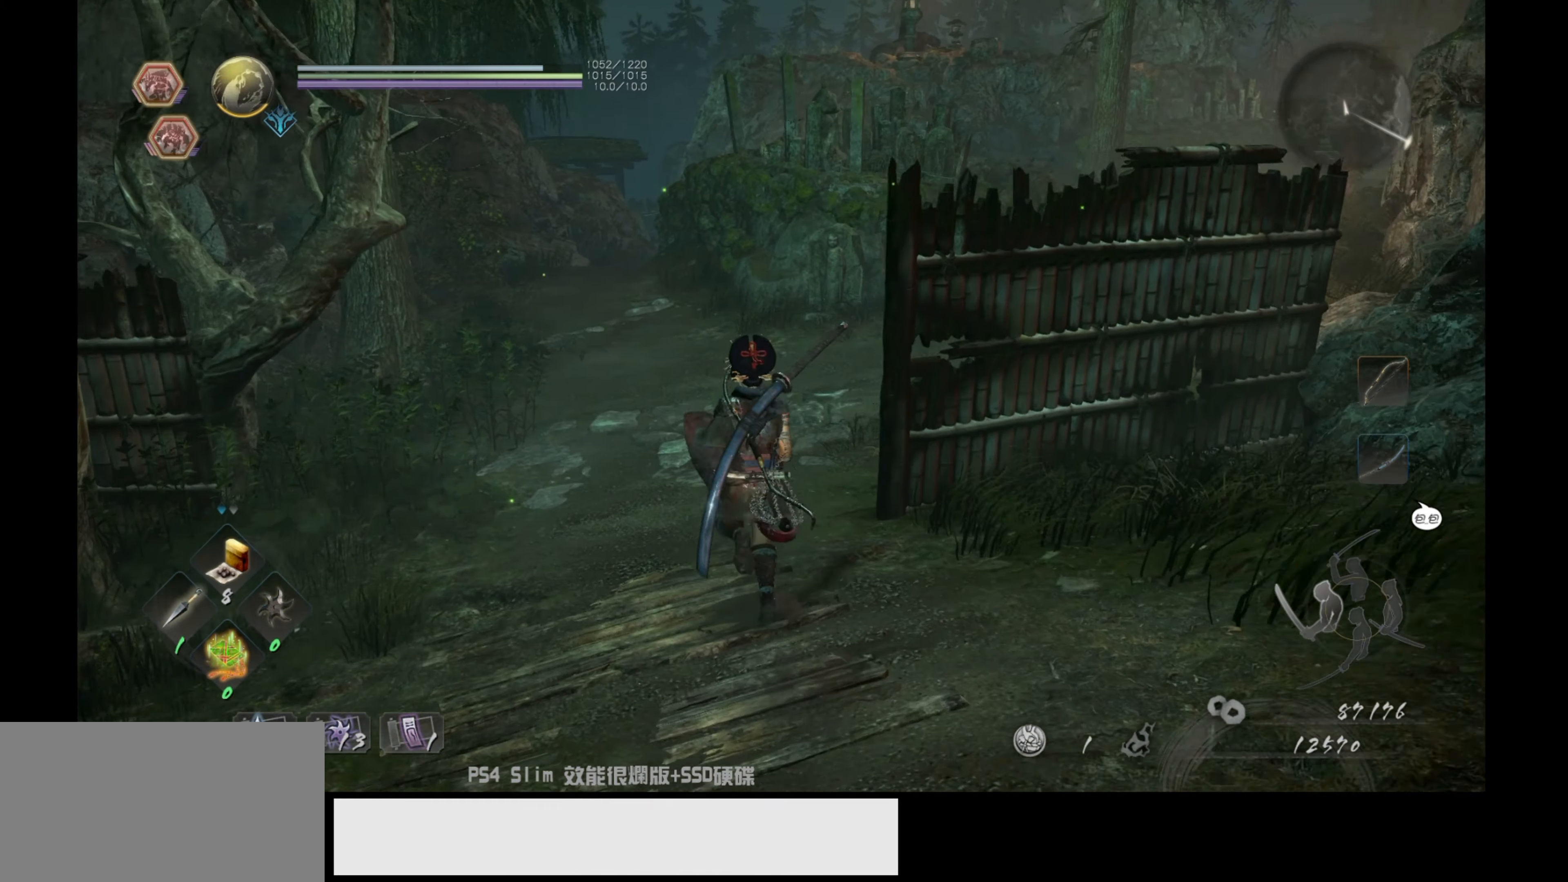
{"buttons": [], "left_stick": "up", "right_stick": "up-right", "events": [[250, "right_stick", "center"], [417, "right_stick", "up-right"]]}
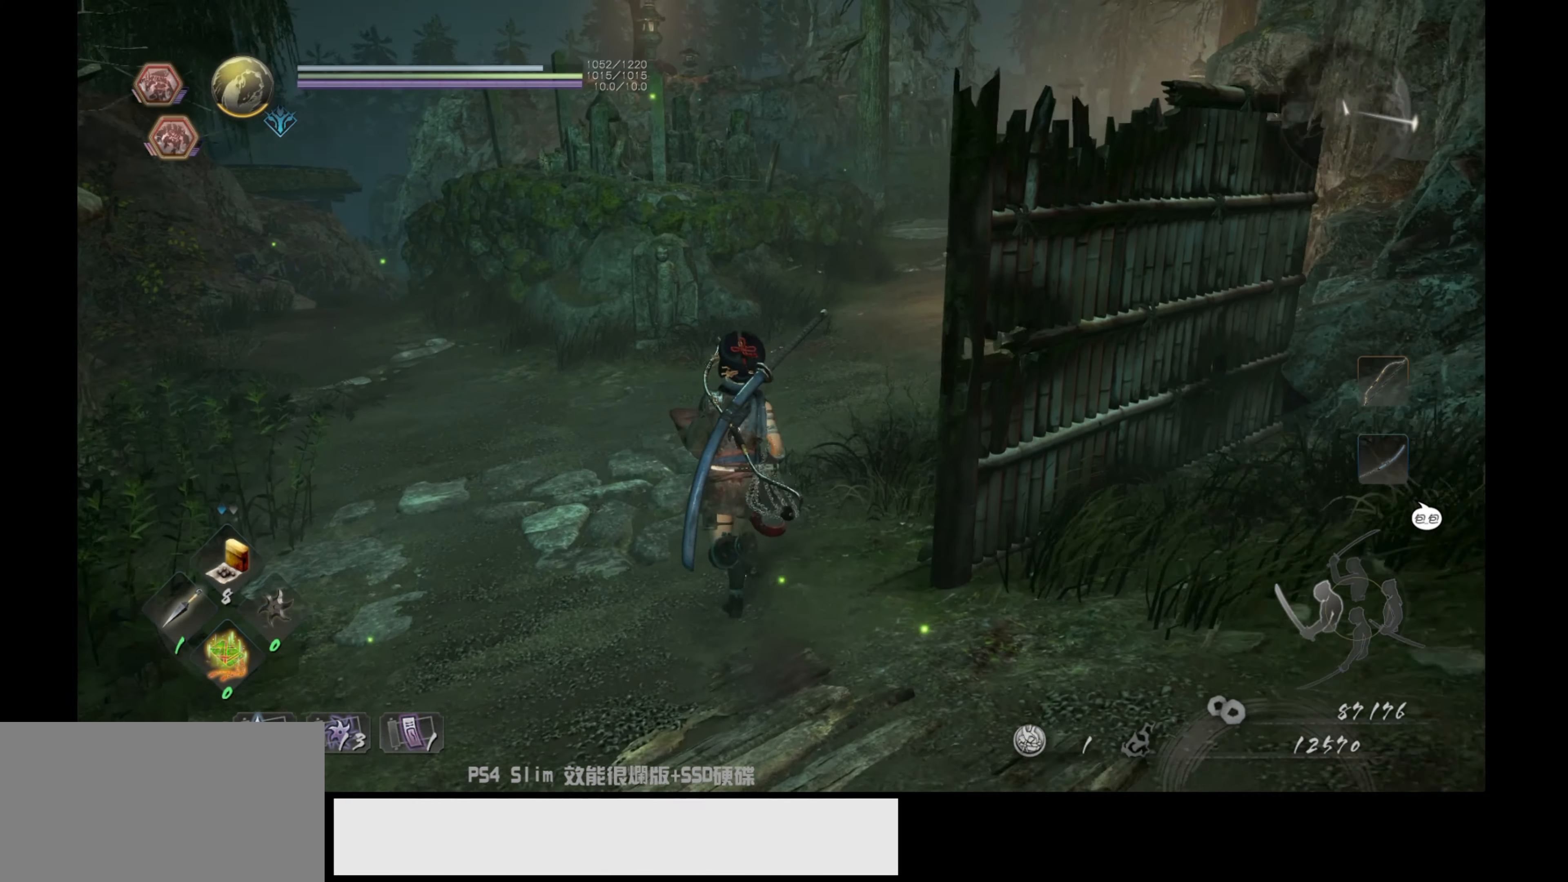
{"buttons": [], "left_stick": "up", "right_stick": "center", "events": [[250, "right_stick", "center"]]}